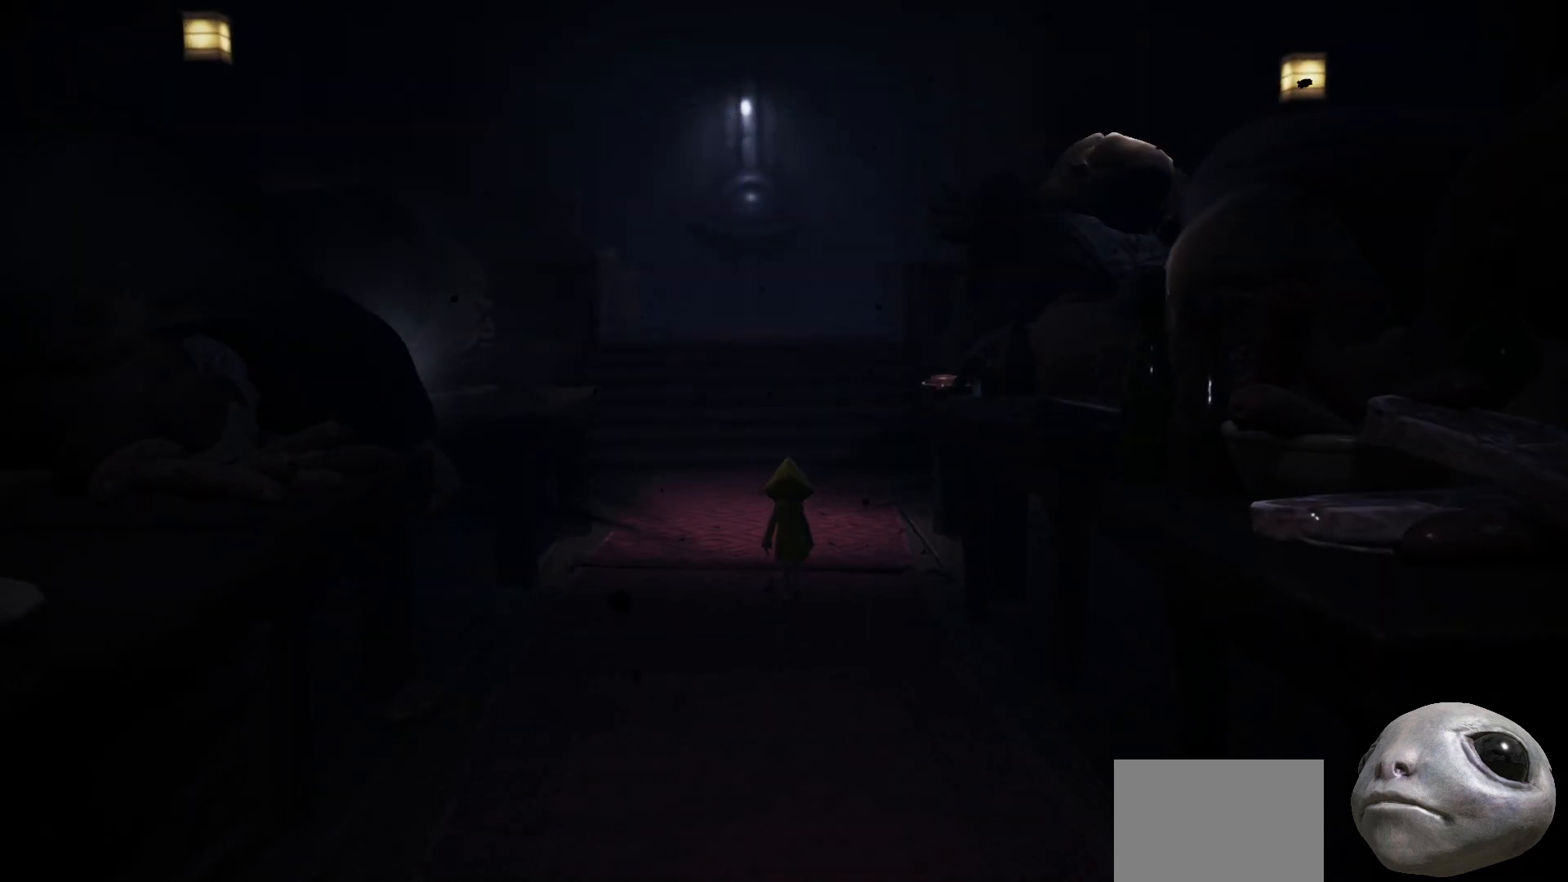
Gameplay with a controller (Xbox layout); each line is a JSON object with the inputs held at the frame after it. "events" lists button and stick changes between this image and that frame as [ms after this image, input, new state], when the widget could be followed in between.
{"buttons": ["X"], "left_stick": "up", "right_stick": "center", "events": []}
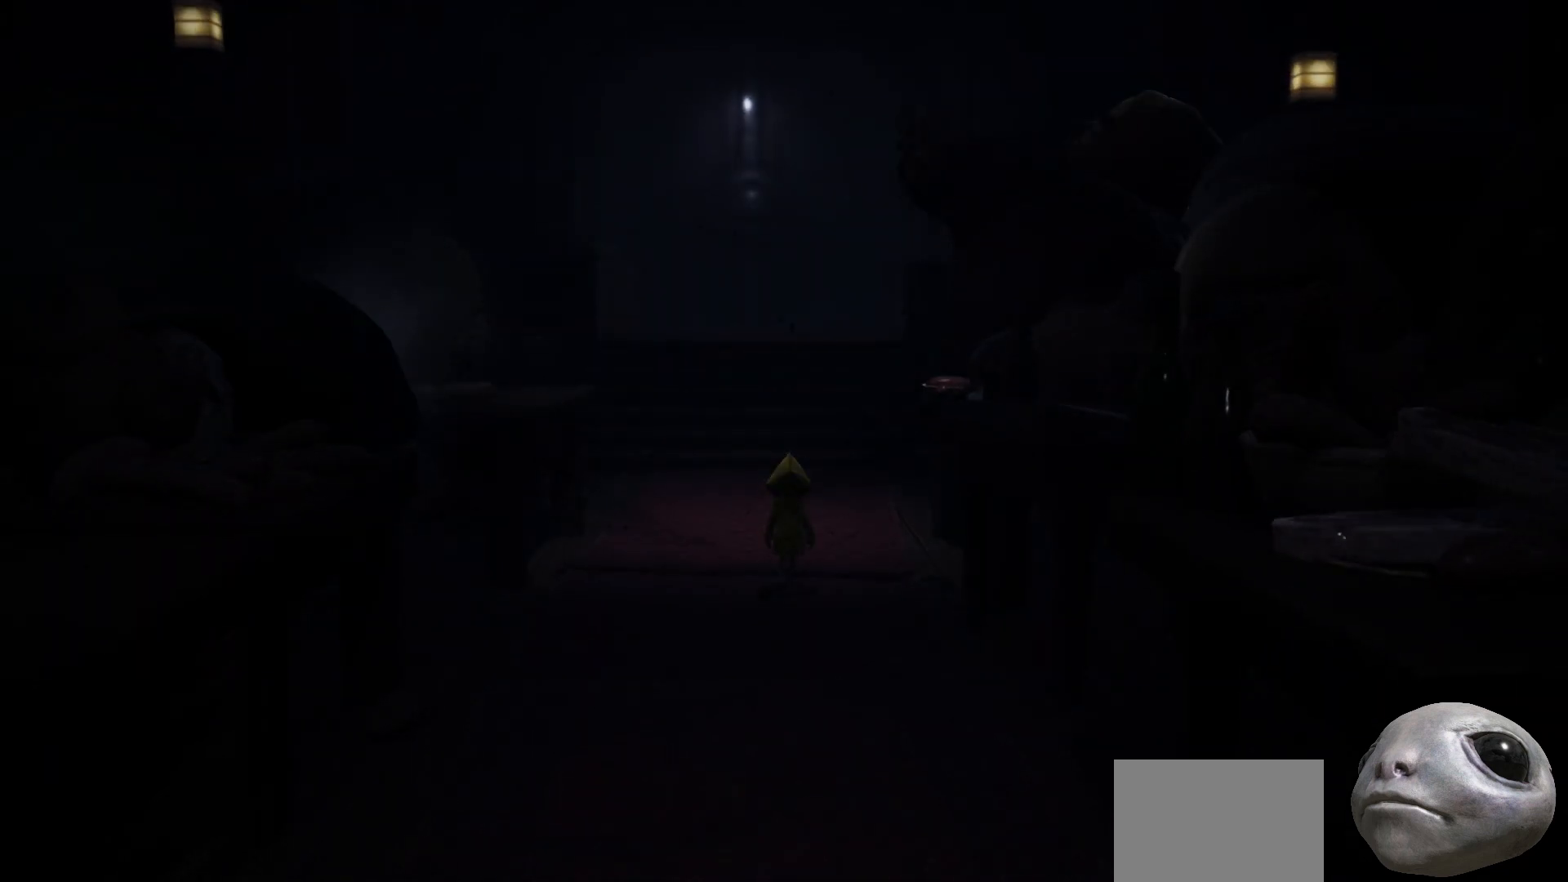
{"buttons": ["X"], "left_stick": "up", "right_stick": "center", "events": []}
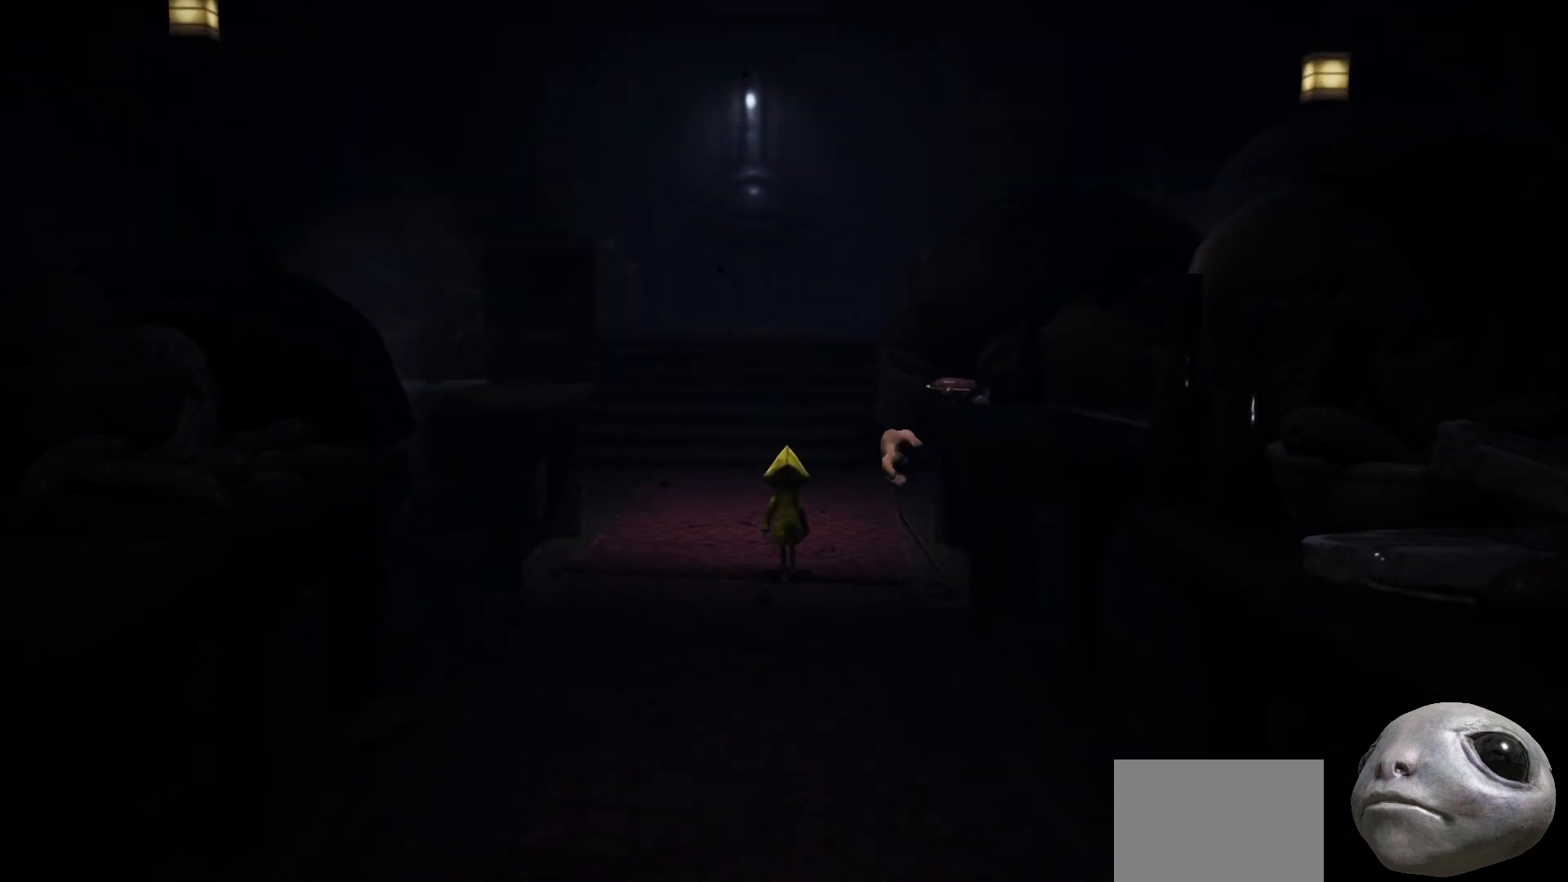
{"buttons": ["X"], "left_stick": "up", "right_stick": "center", "events": []}
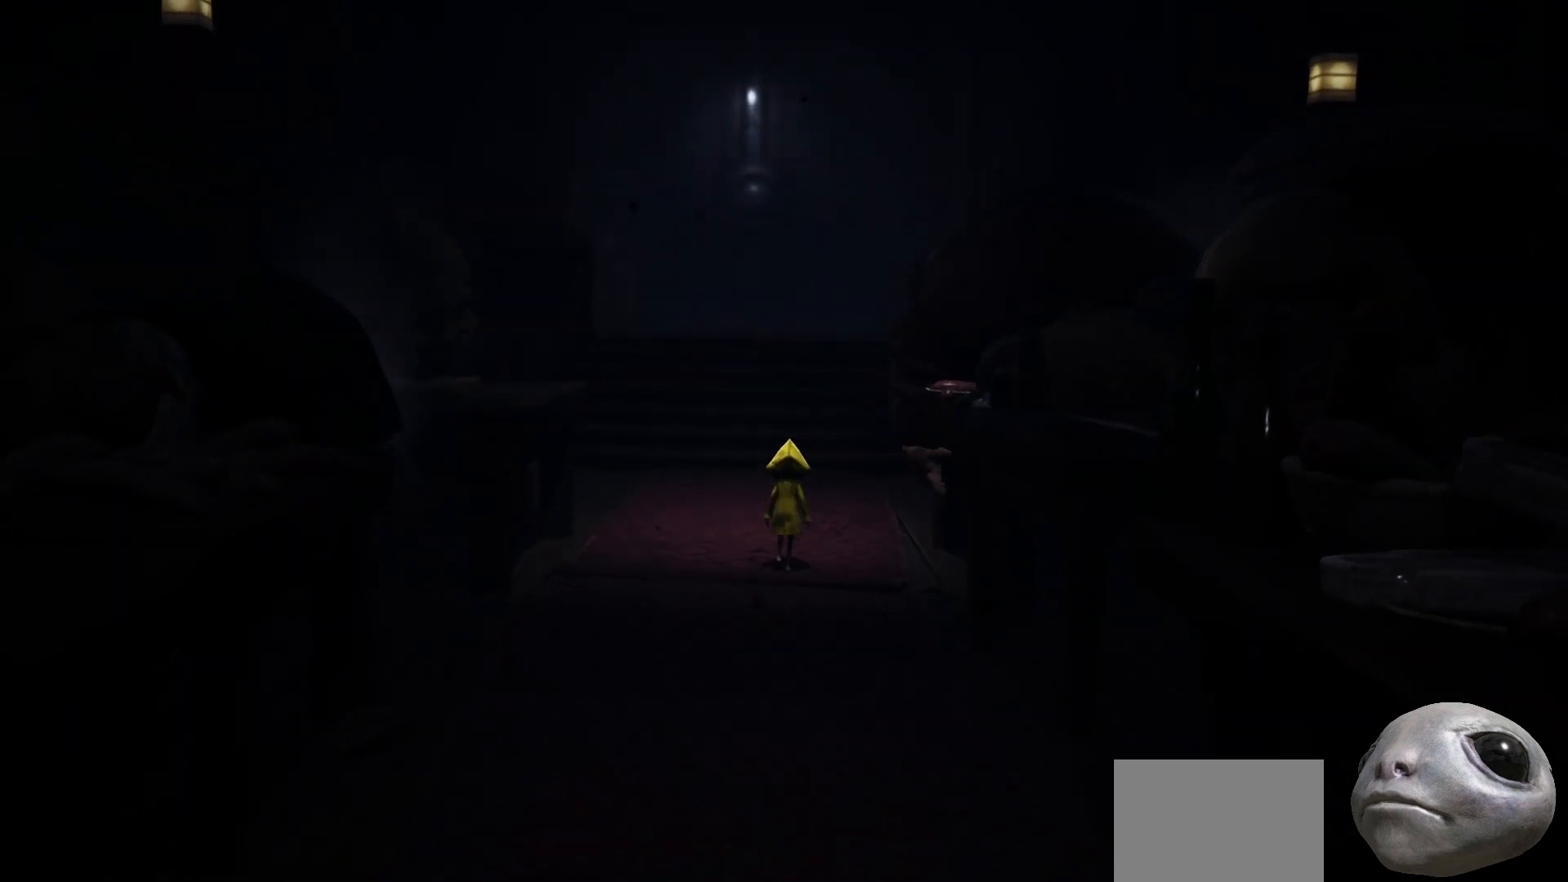
{"buttons": ["X"], "left_stick": "up", "right_stick": "center", "events": []}
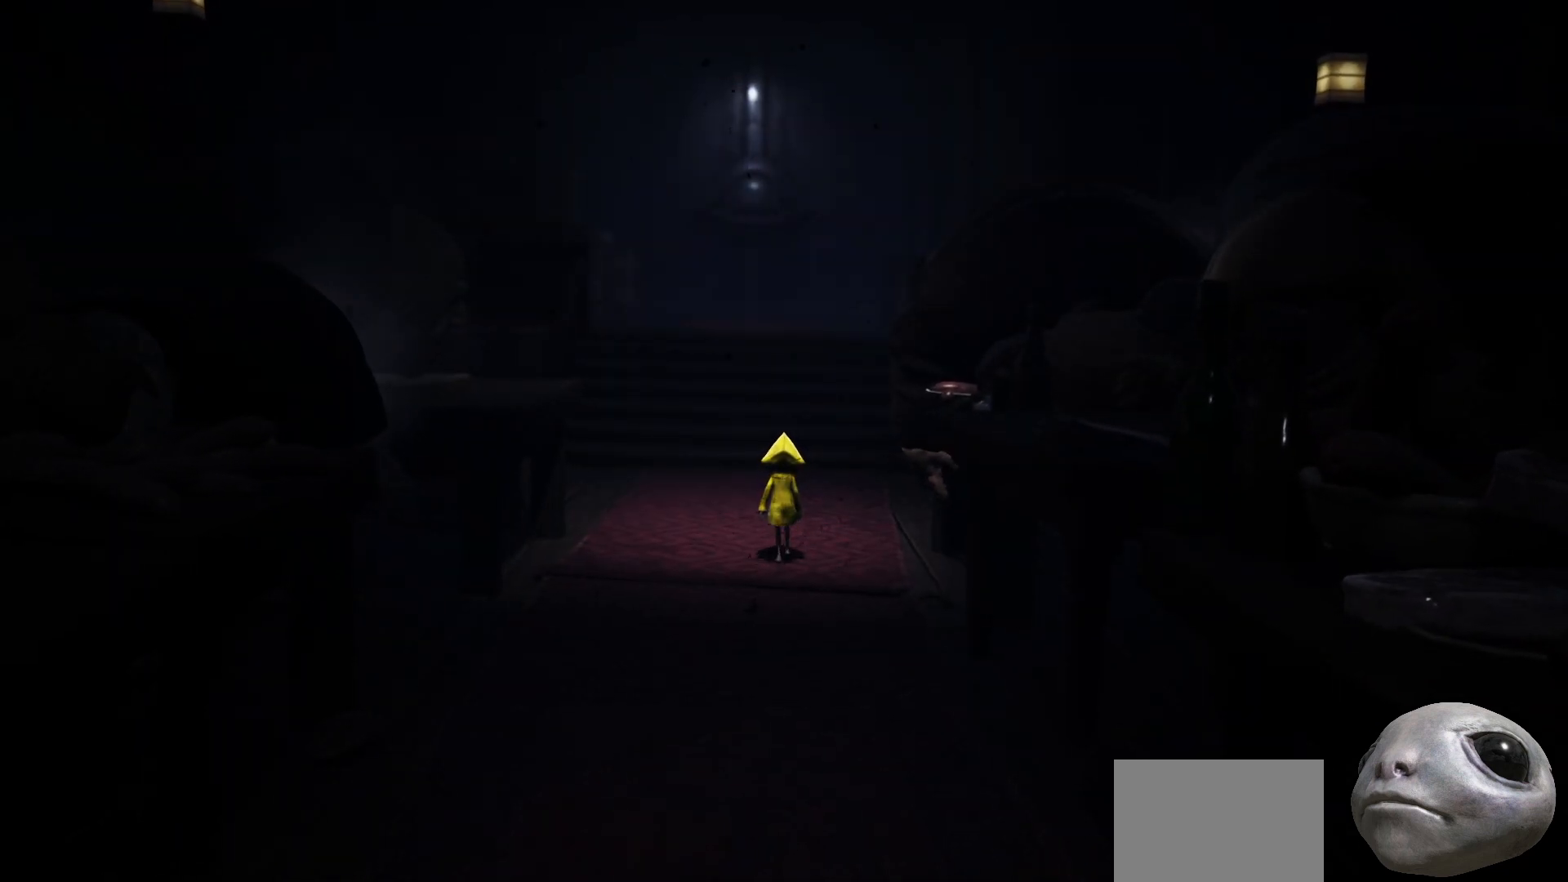
{"buttons": ["X"], "left_stick": "up", "right_stick": "center", "events": []}
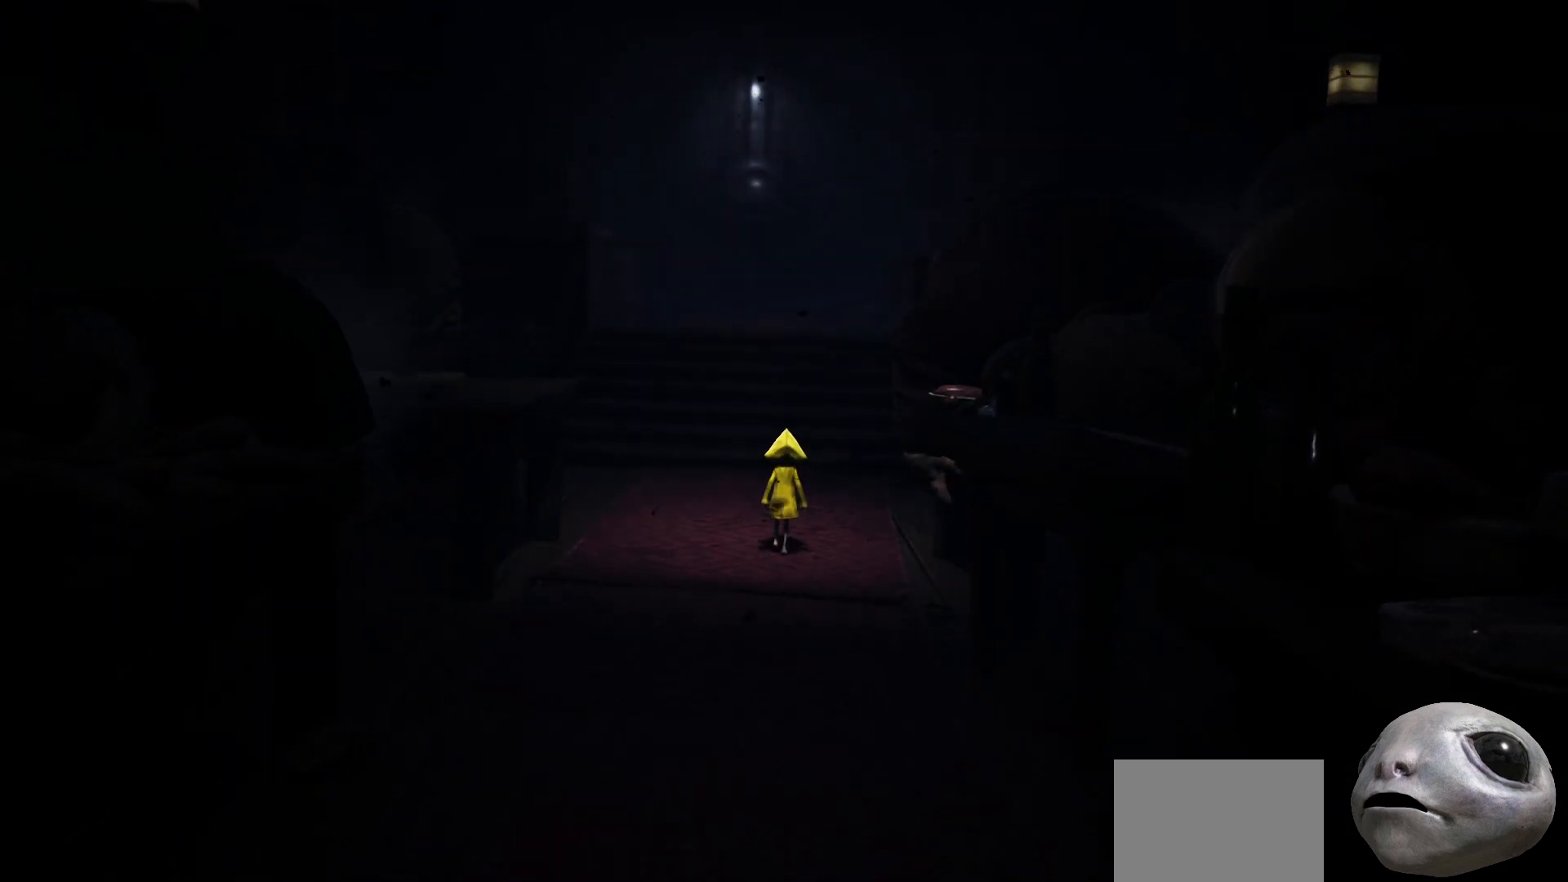
{"buttons": ["X"], "left_stick": "up", "right_stick": "center", "events": []}
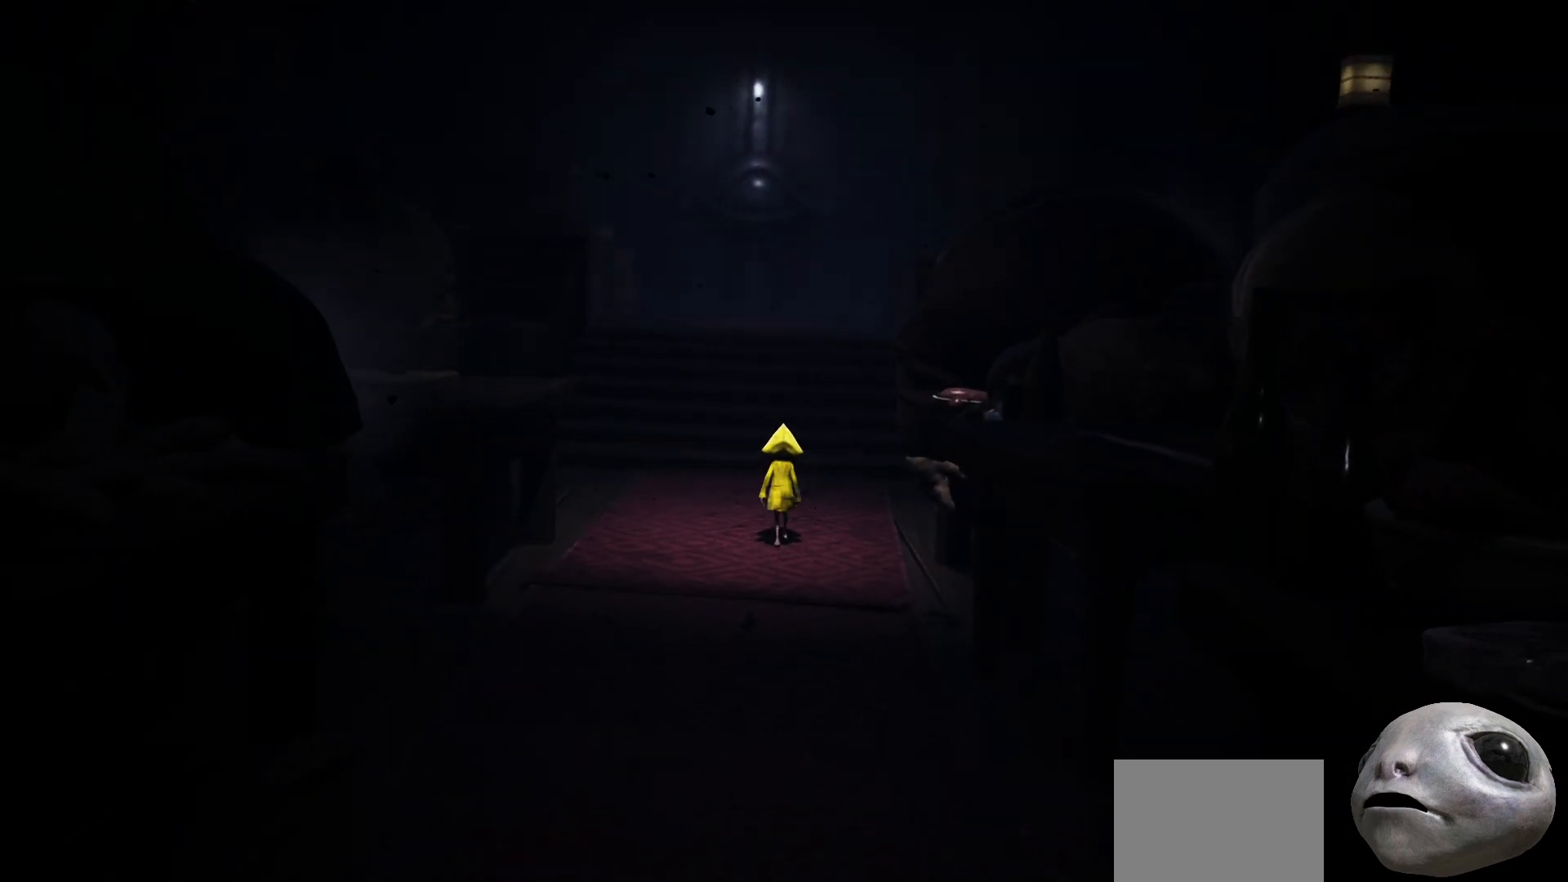
{"buttons": ["X"], "left_stick": "up", "right_stick": "center", "events": []}
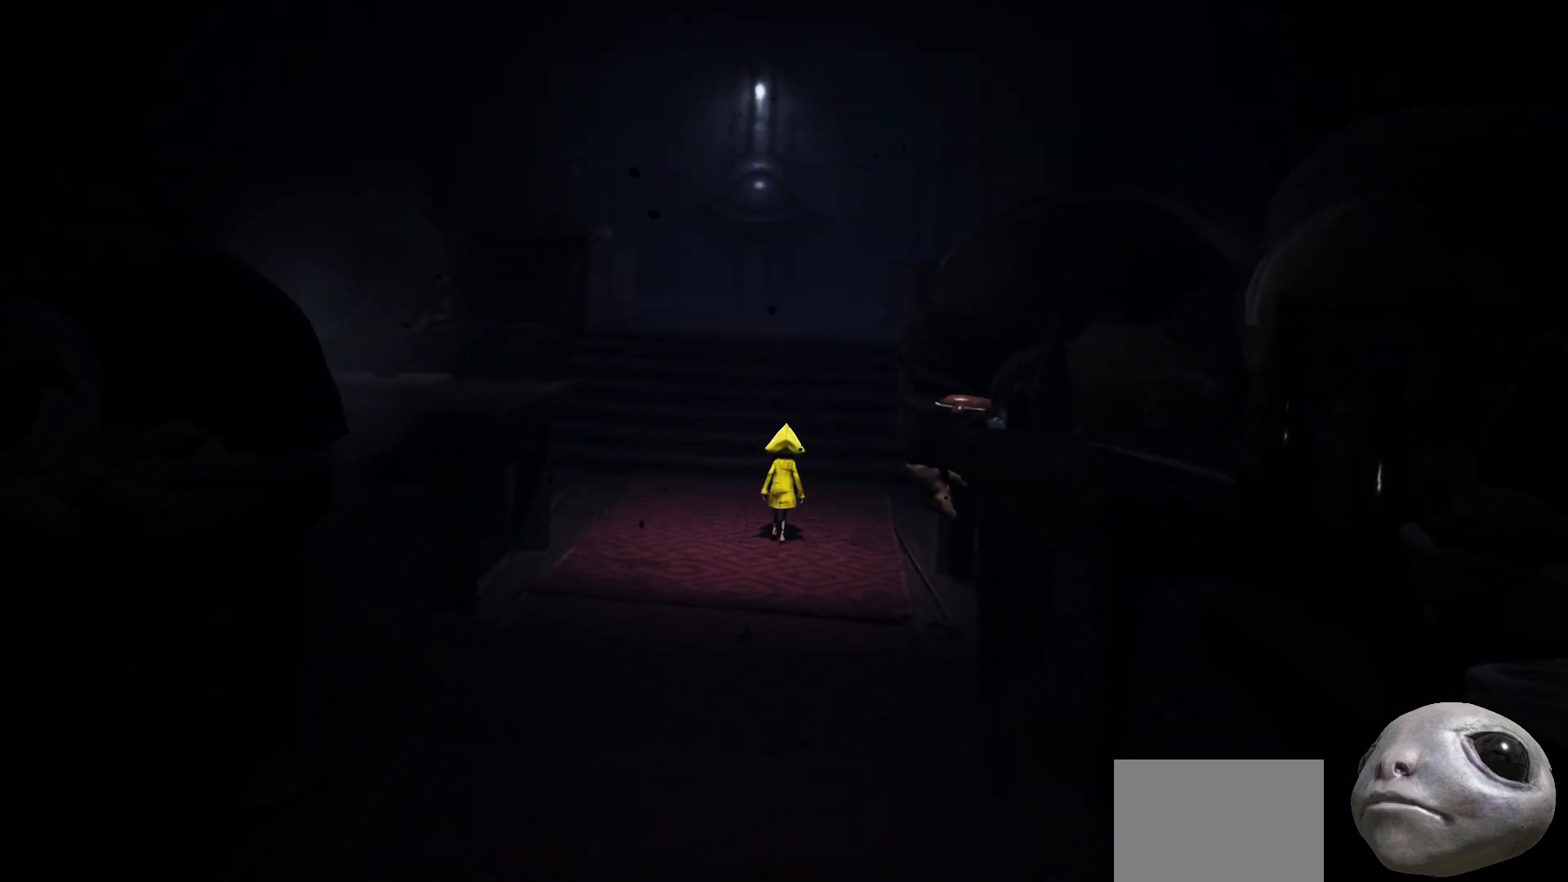
{"buttons": ["X"], "left_stick": "up", "right_stick": "center", "events": []}
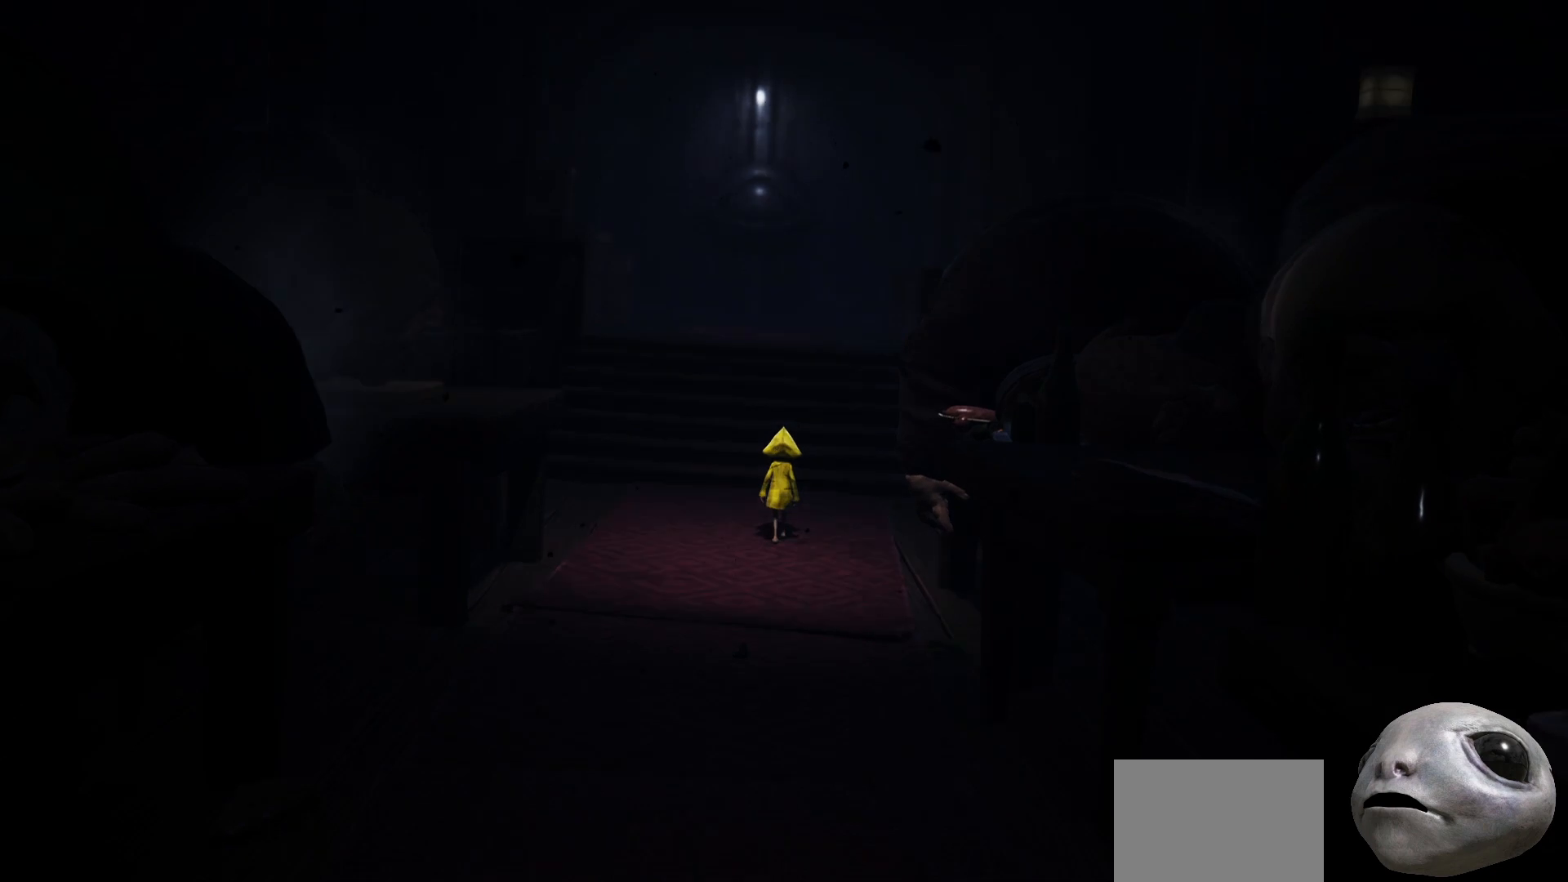
{"buttons": ["X"], "left_stick": "up", "right_stick": "center", "events": []}
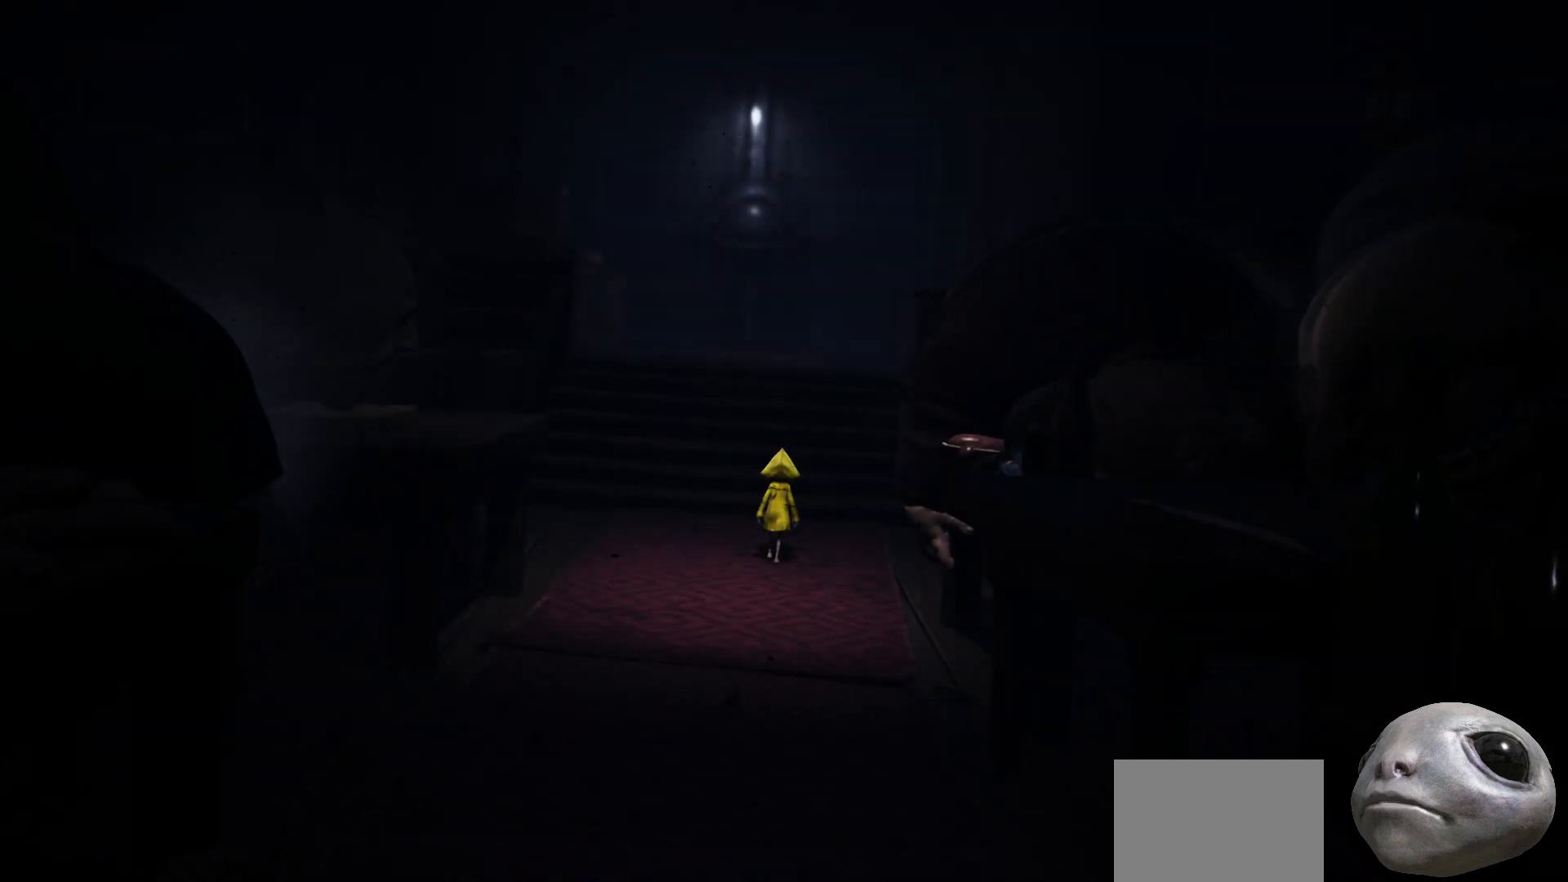
{"buttons": ["X"], "left_stick": "up", "right_stick": "center", "events": []}
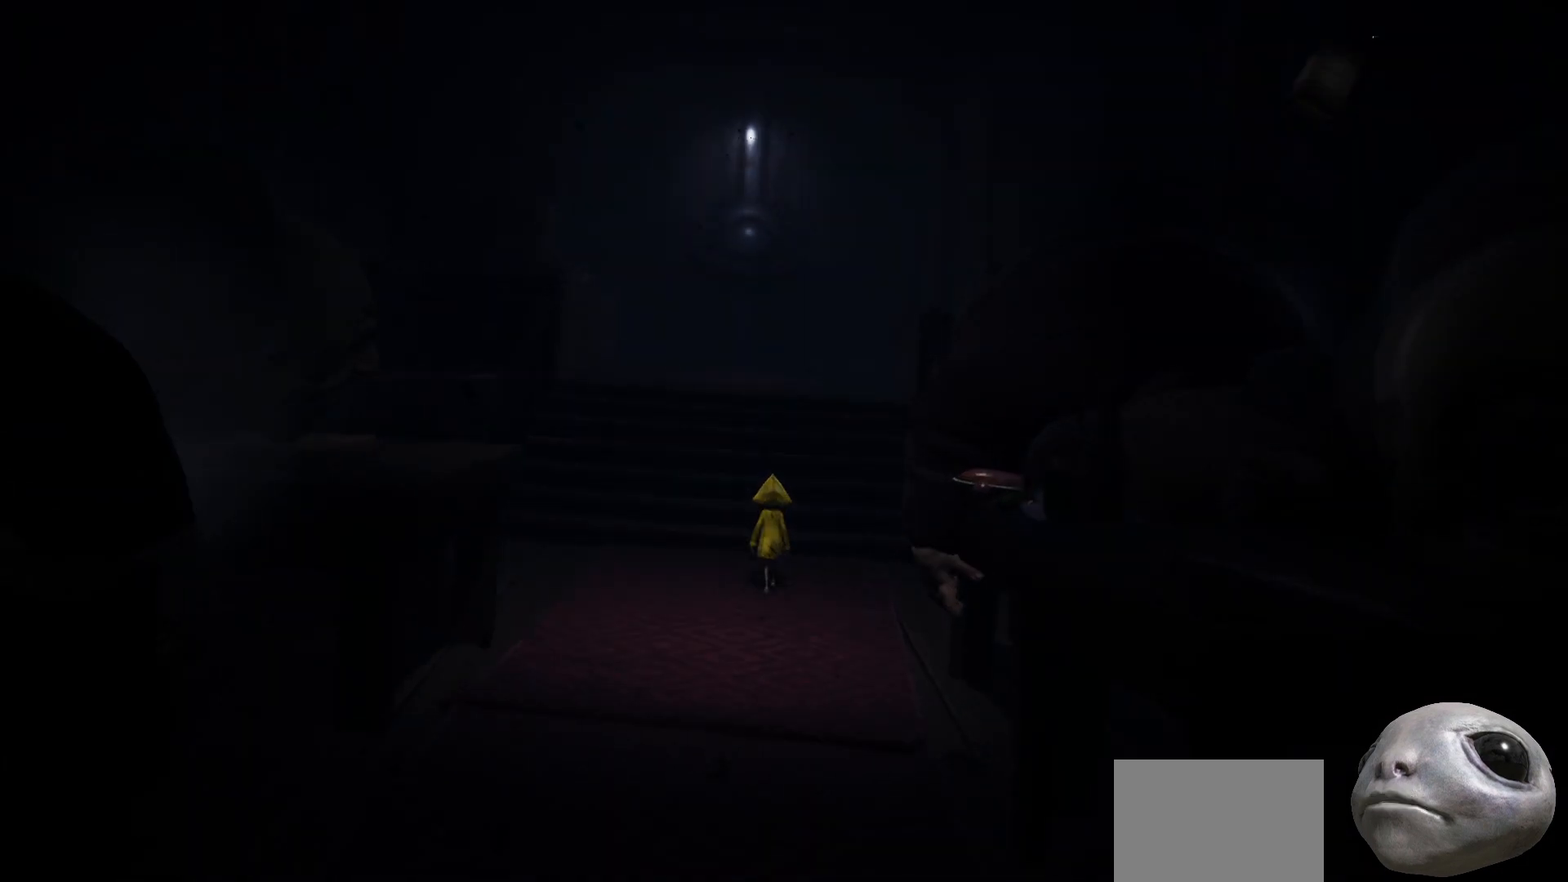
{"buttons": ["X"], "left_stick": "up", "right_stick": "center", "events": []}
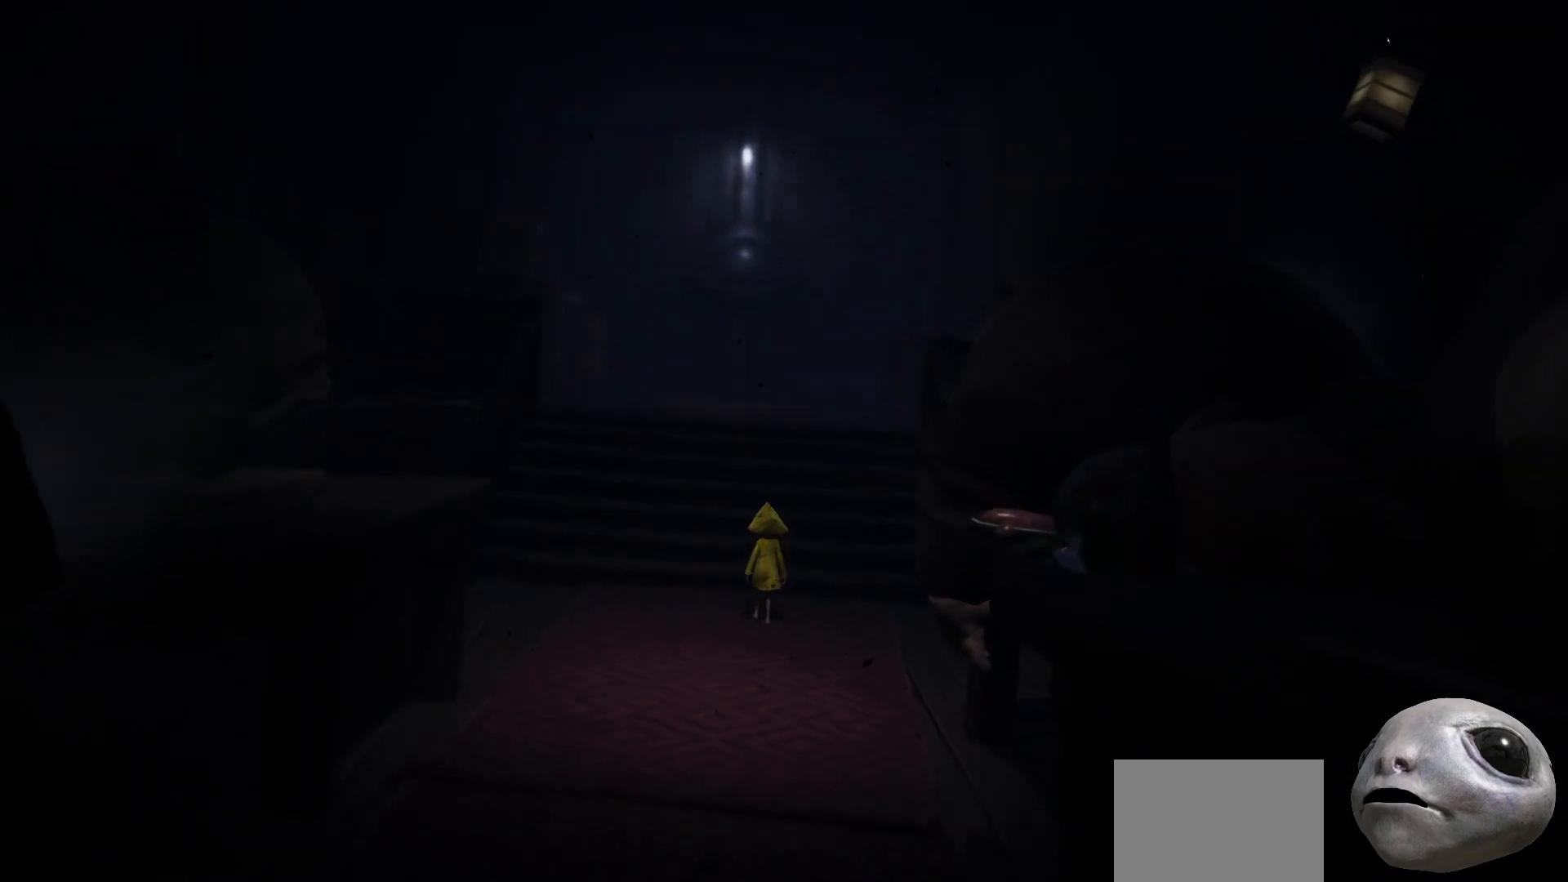
{"buttons": ["X"], "left_stick": "up", "right_stick": "center", "events": []}
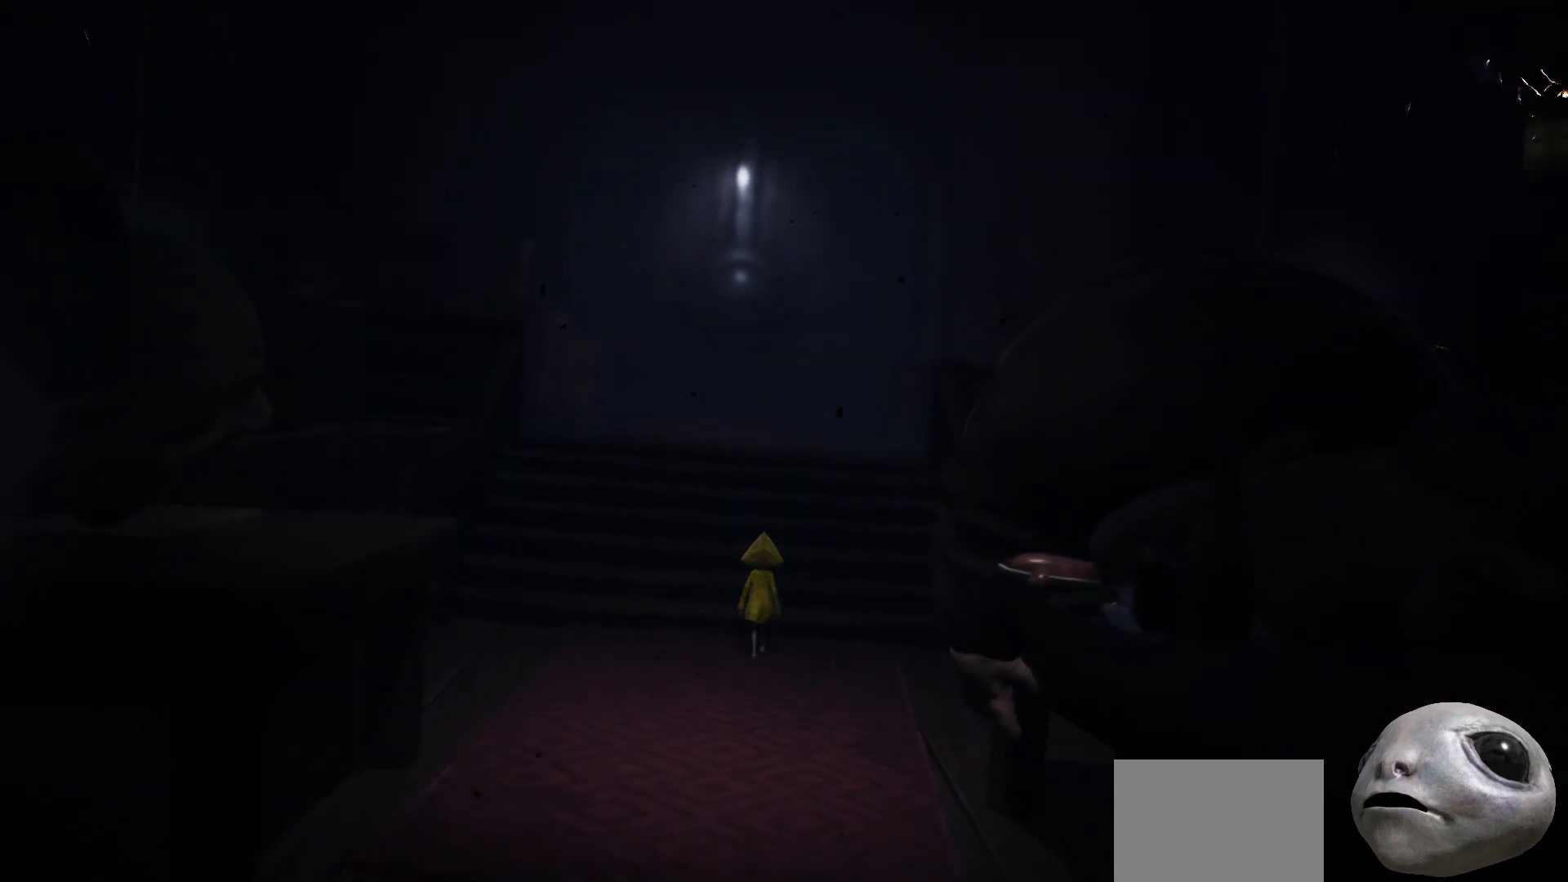
{"buttons": ["X"], "left_stick": "up", "right_stick": "center", "events": []}
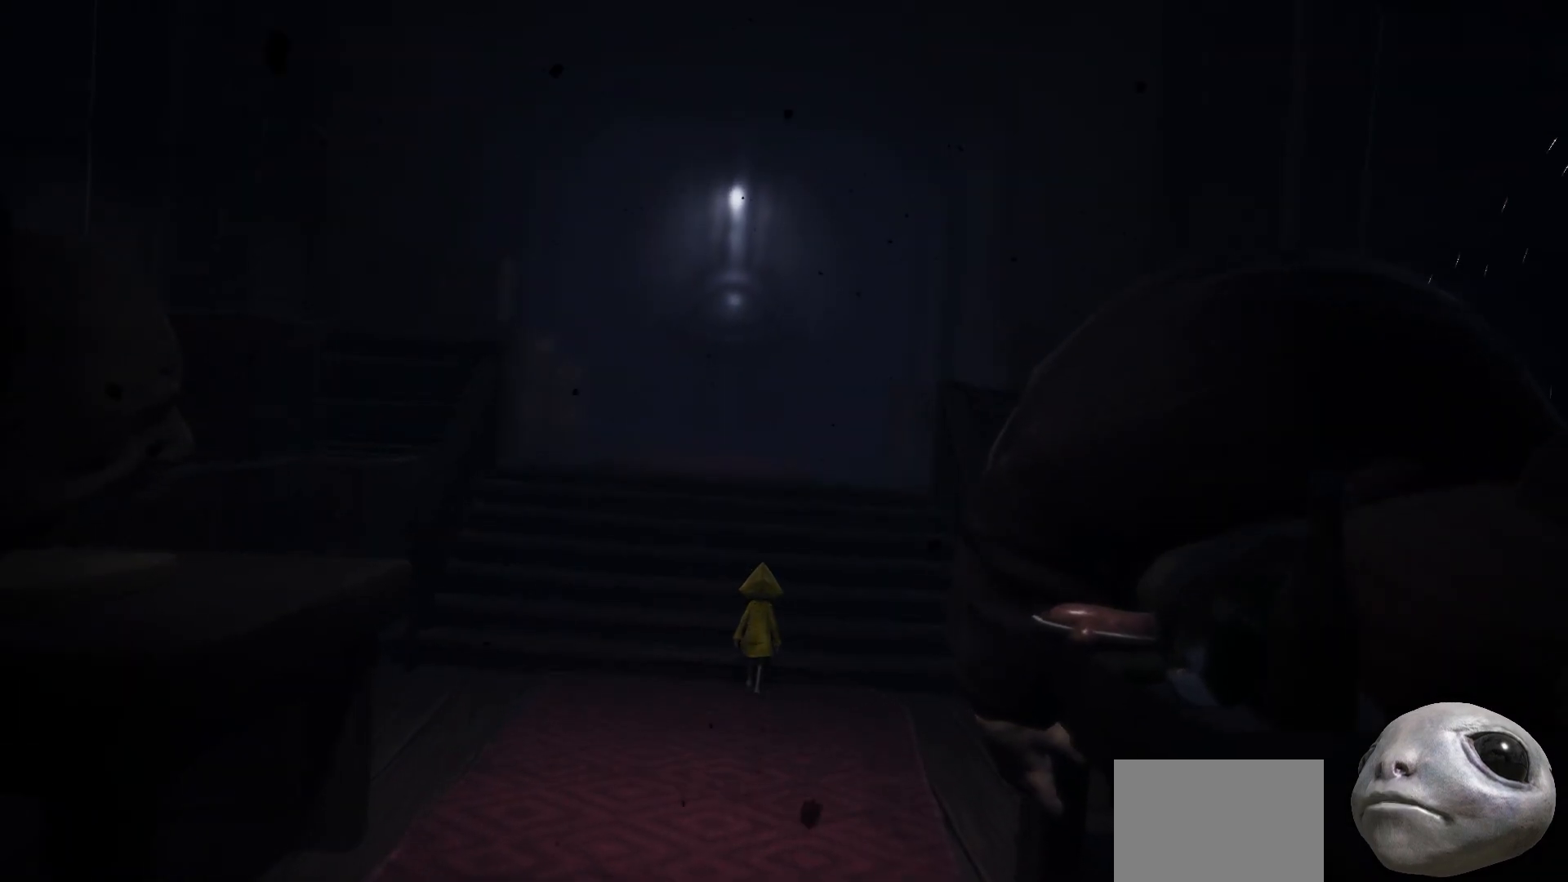
{"buttons": ["X"], "left_stick": "up", "right_stick": "center", "events": []}
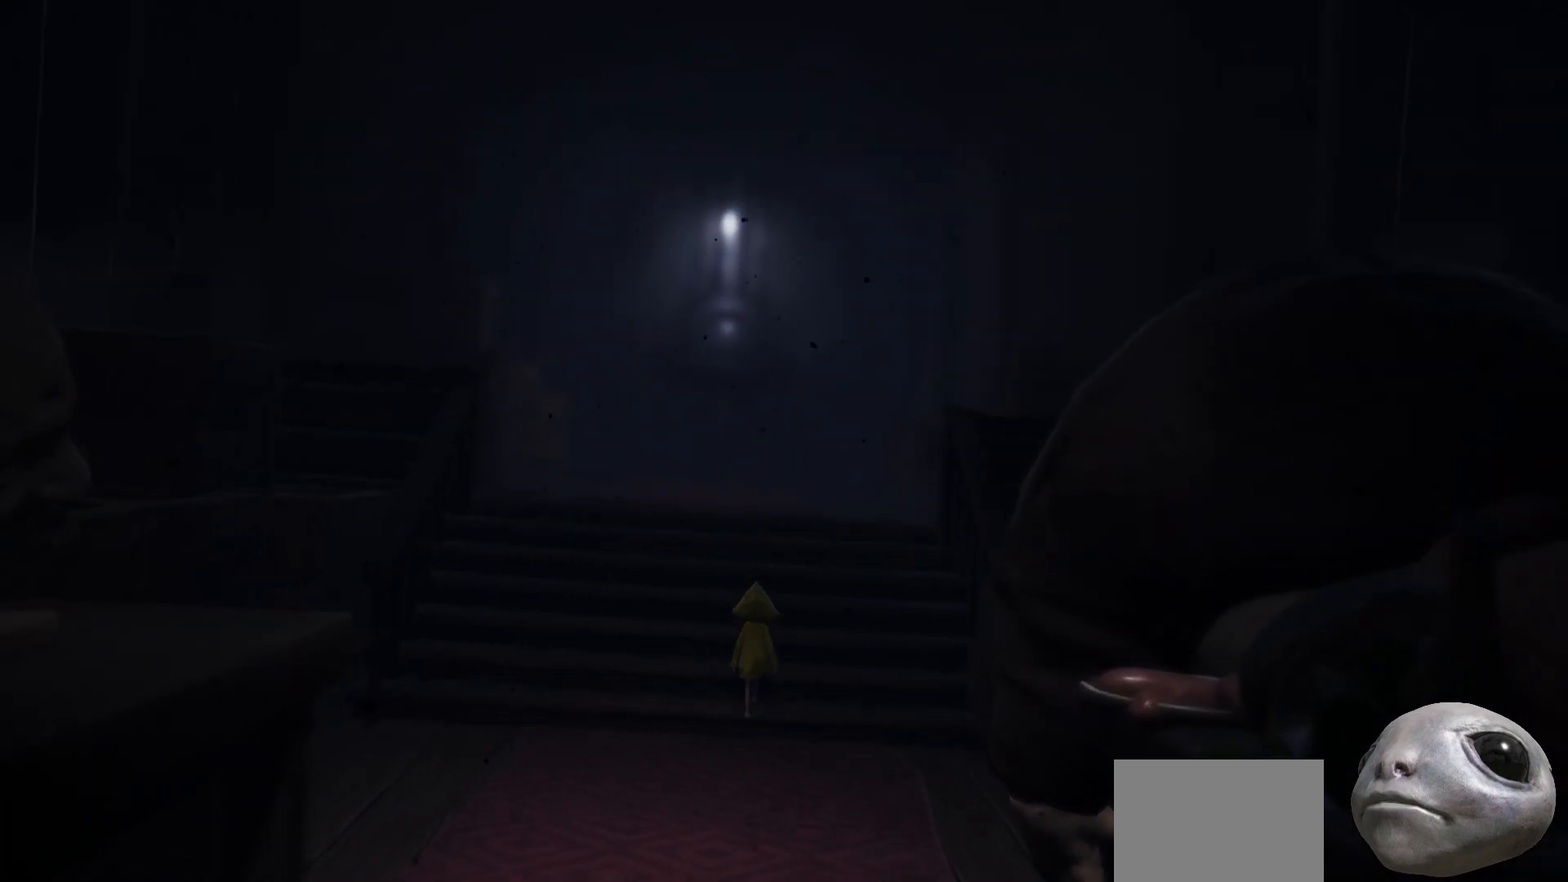
{"buttons": ["X"], "left_stick": "up", "right_stick": "center", "events": []}
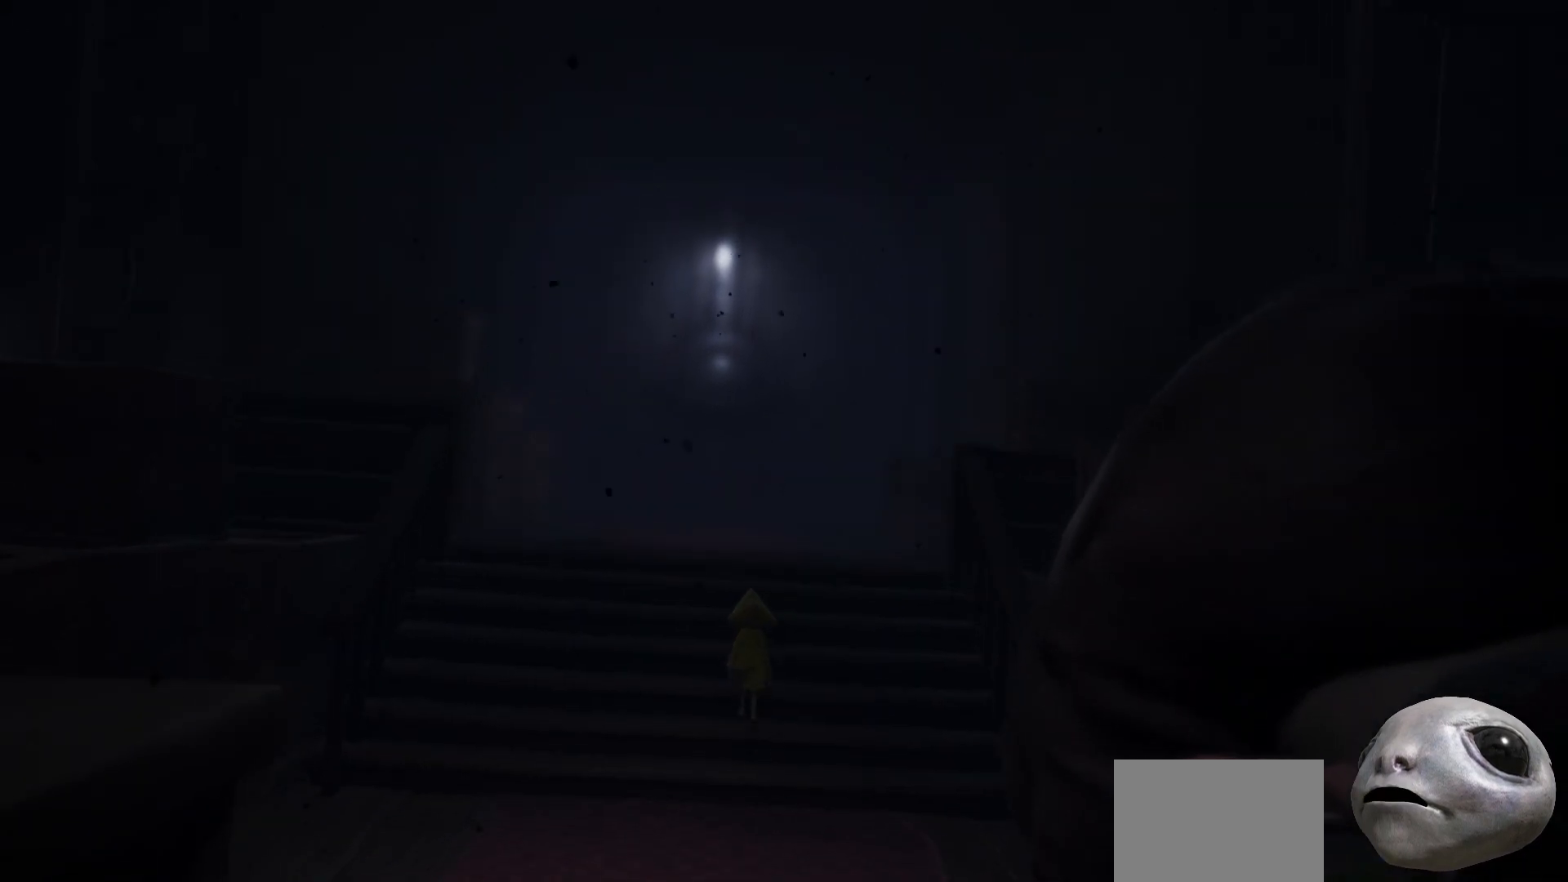
{"buttons": ["X"], "left_stick": "up", "right_stick": "center", "events": []}
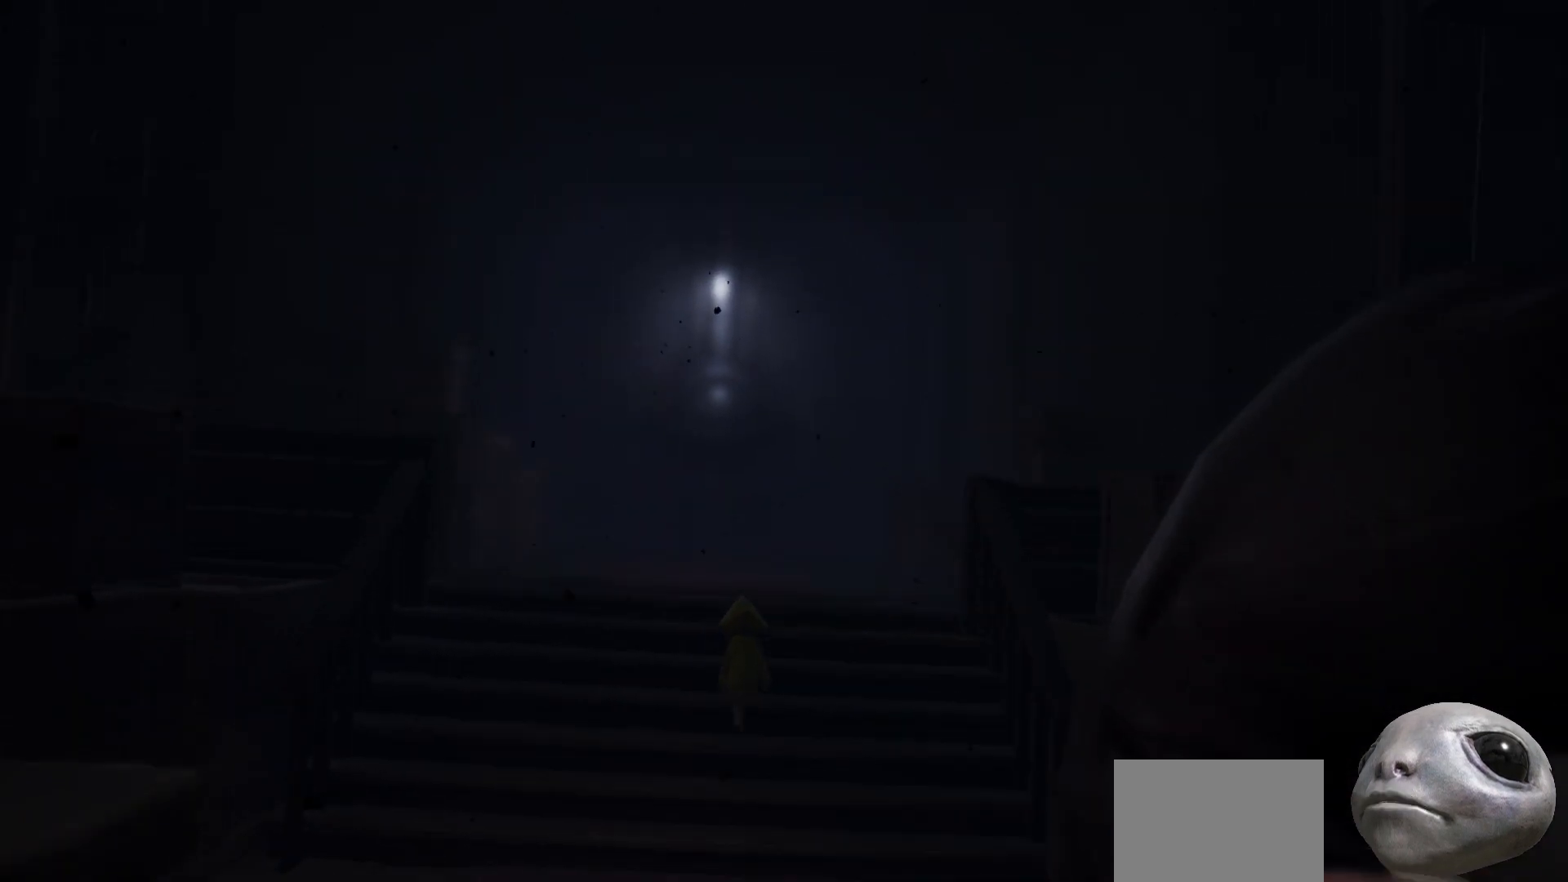
{"buttons": ["X"], "left_stick": "up", "right_stick": "center", "events": []}
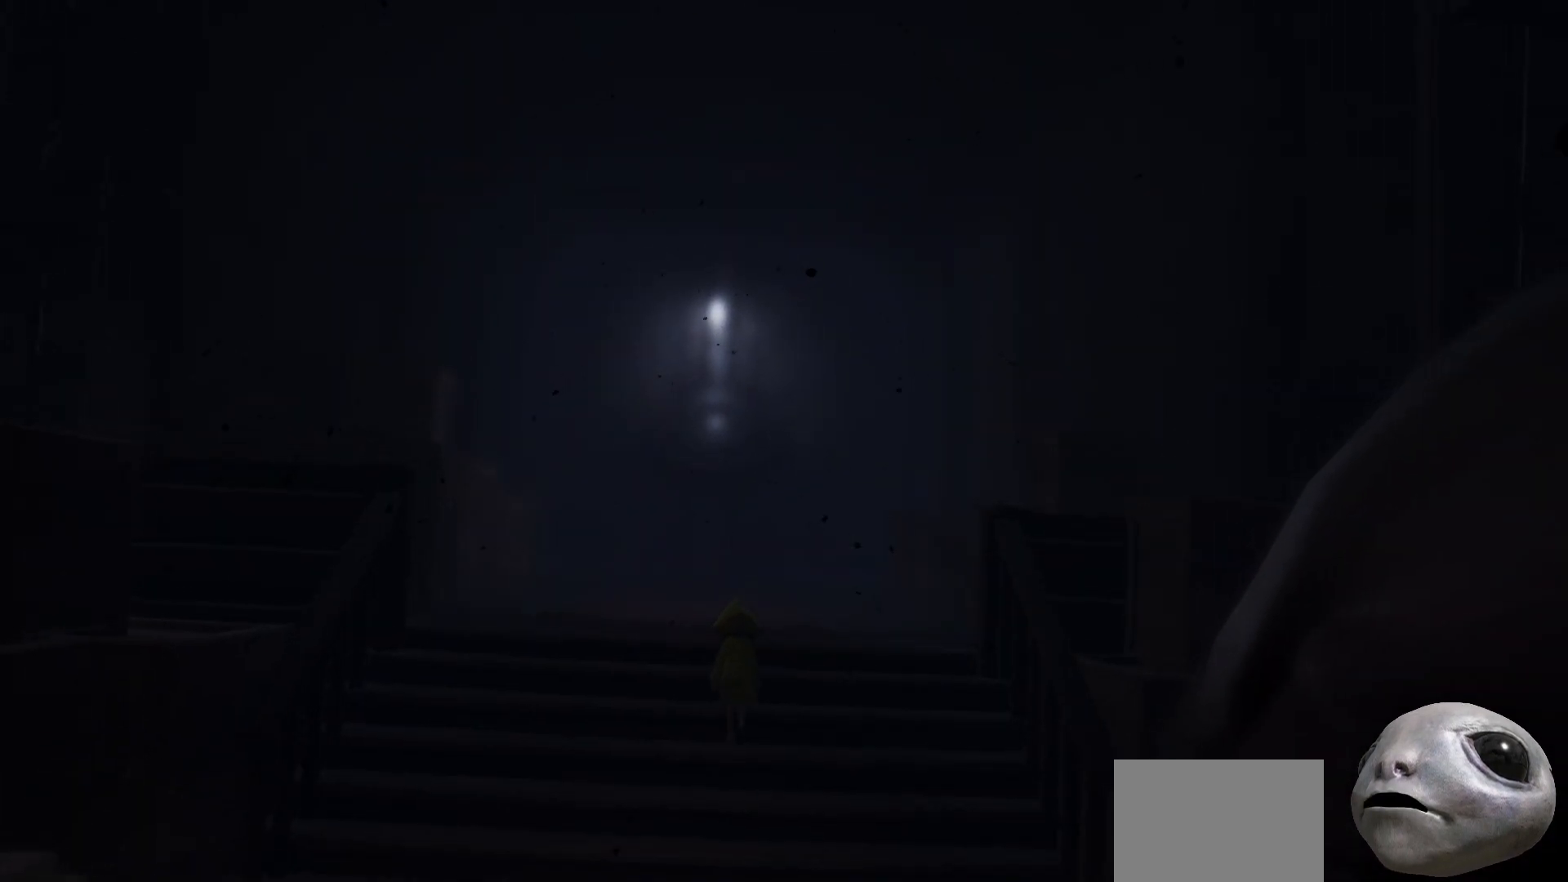
{"buttons": ["X"], "left_stick": "up", "right_stick": "center", "events": []}
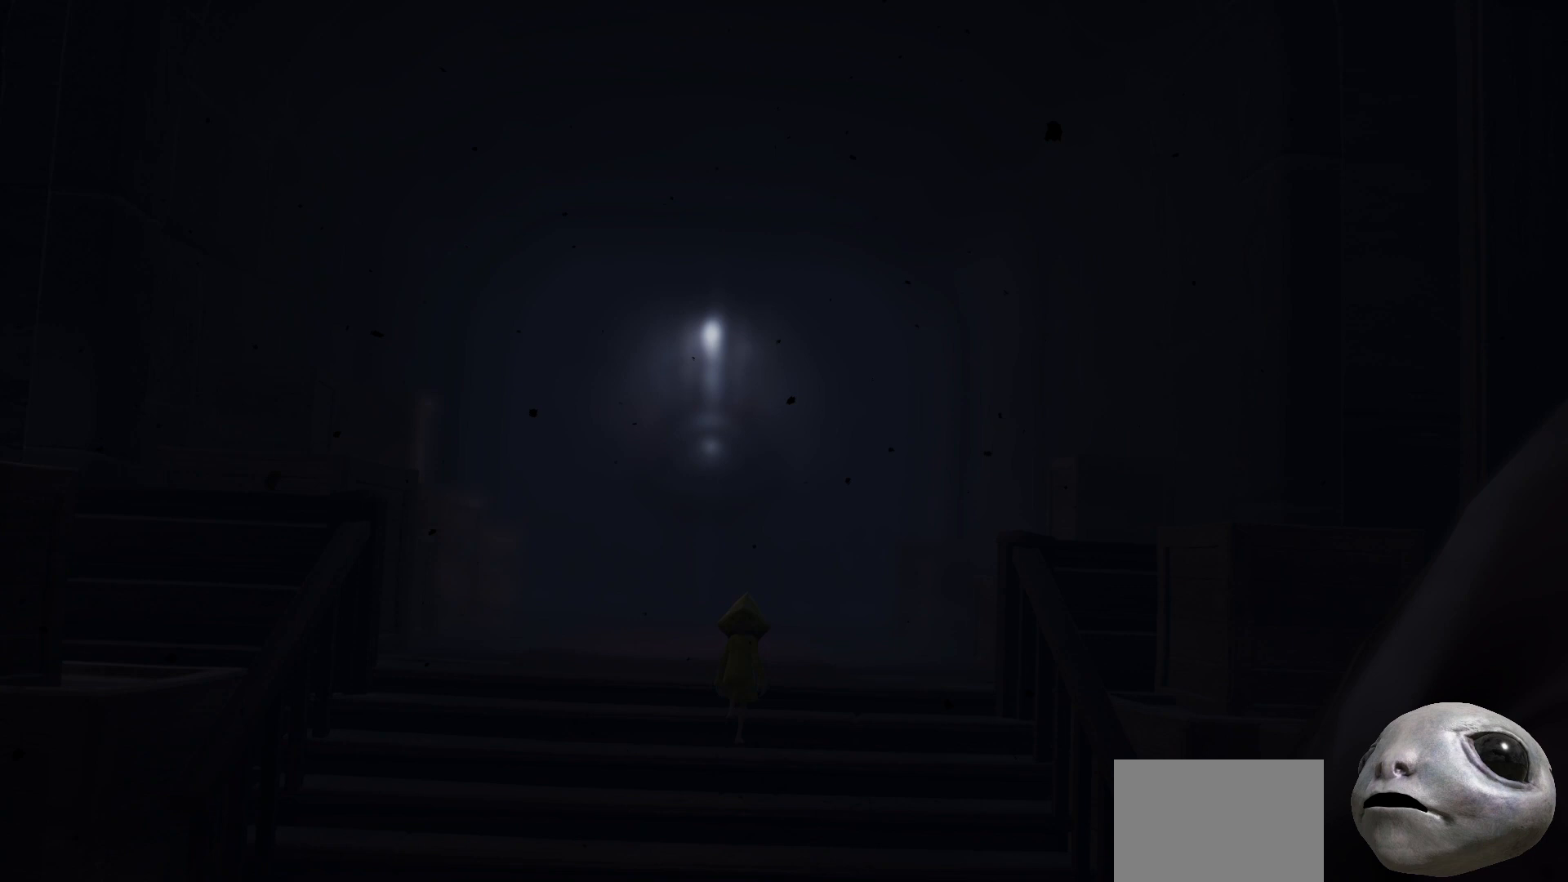
{"buttons": ["X"], "left_stick": "up", "right_stick": "center", "events": []}
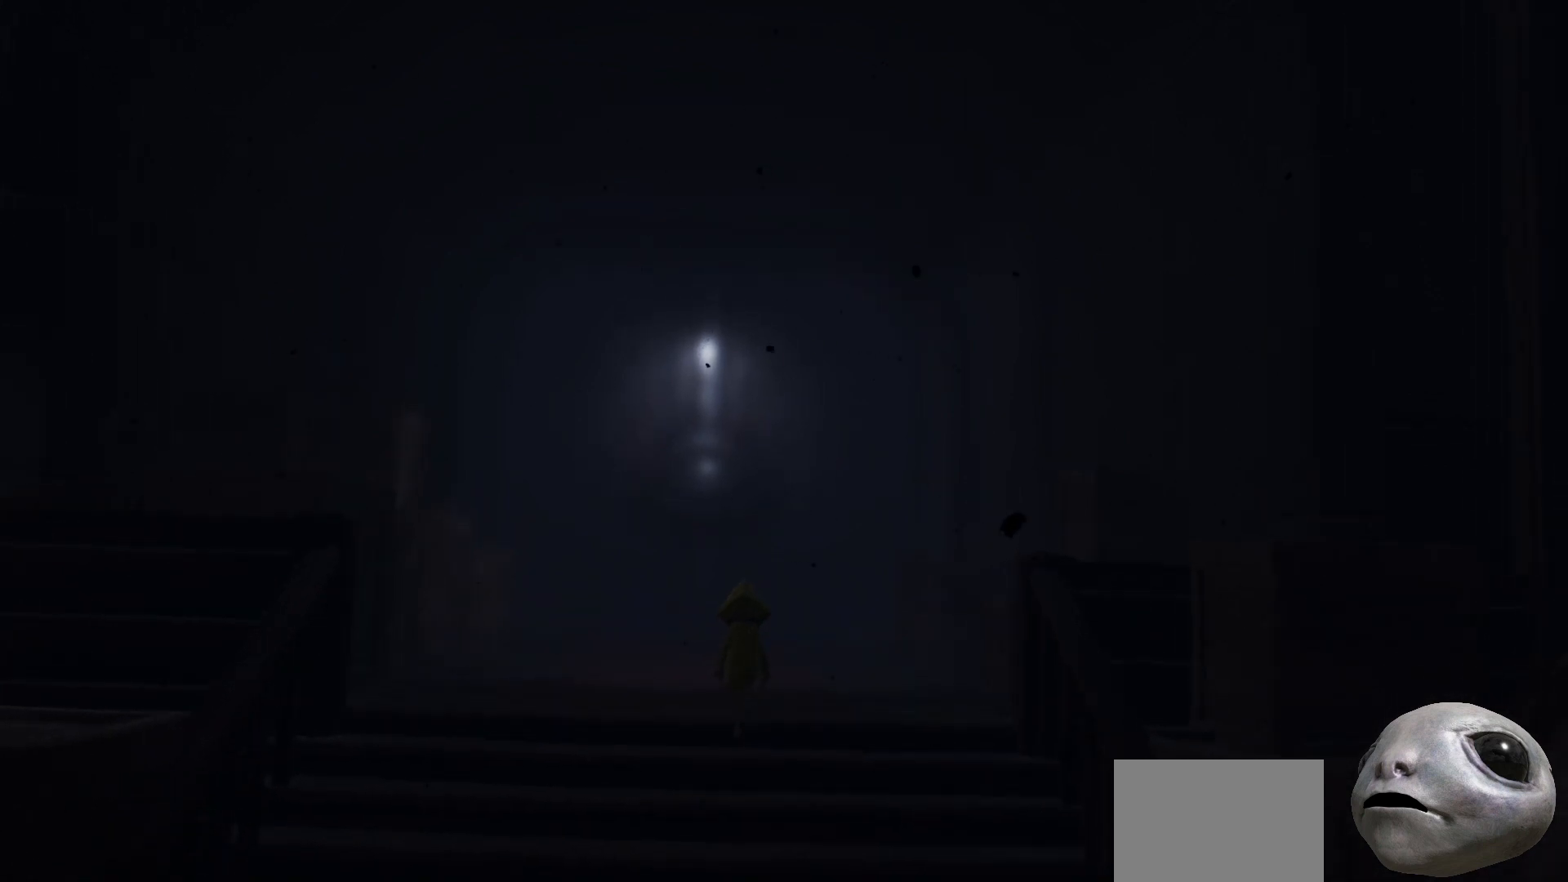
{"buttons": ["X"], "left_stick": "up", "right_stick": "center", "events": []}
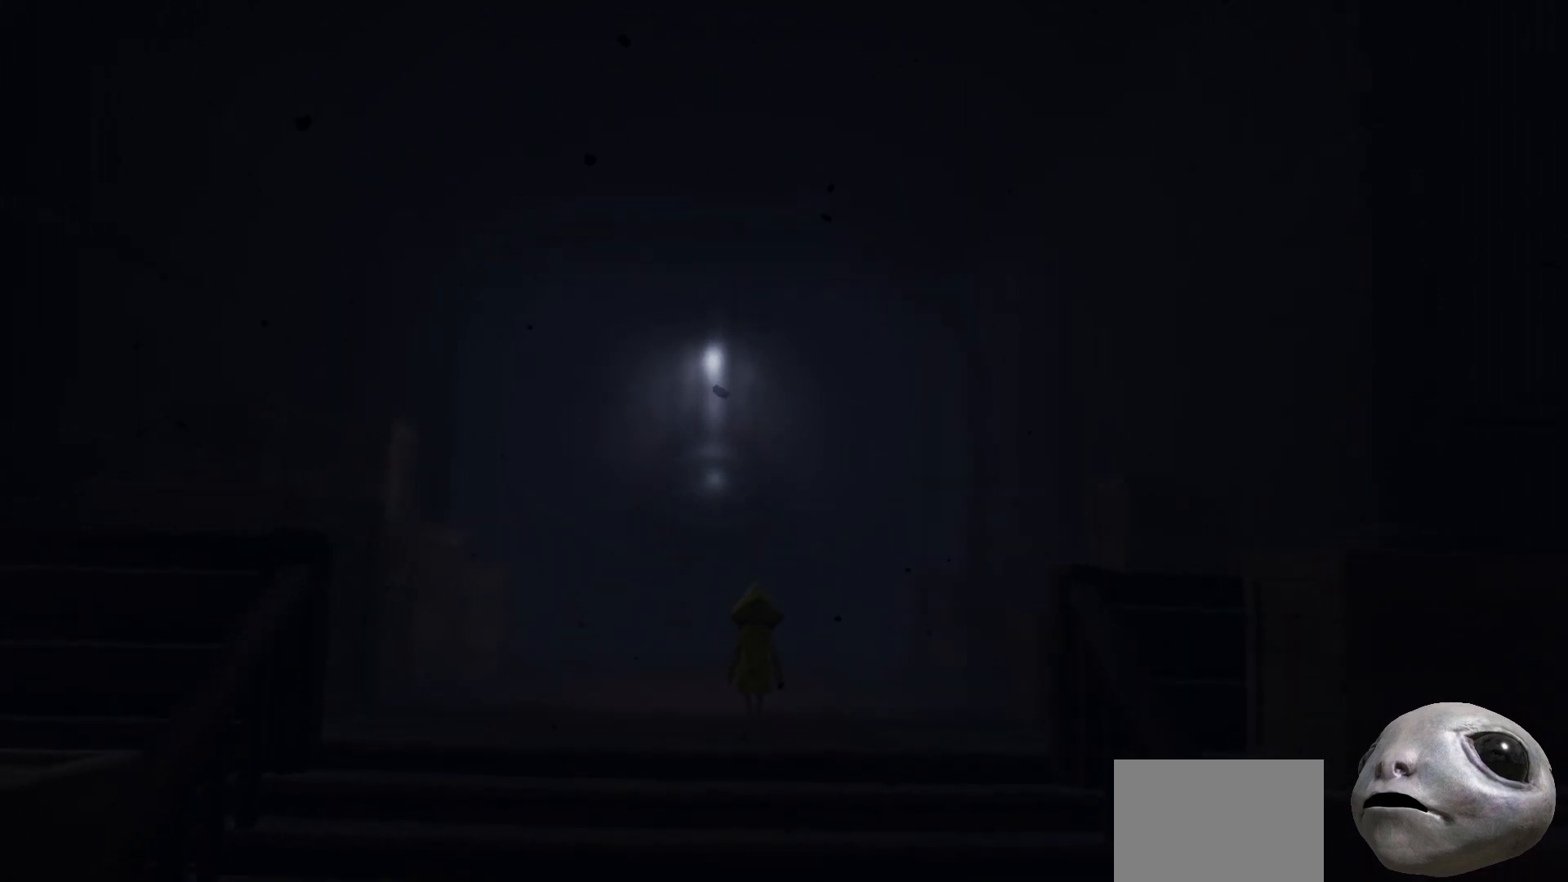
{"buttons": ["X"], "left_stick": "up", "right_stick": "center", "events": []}
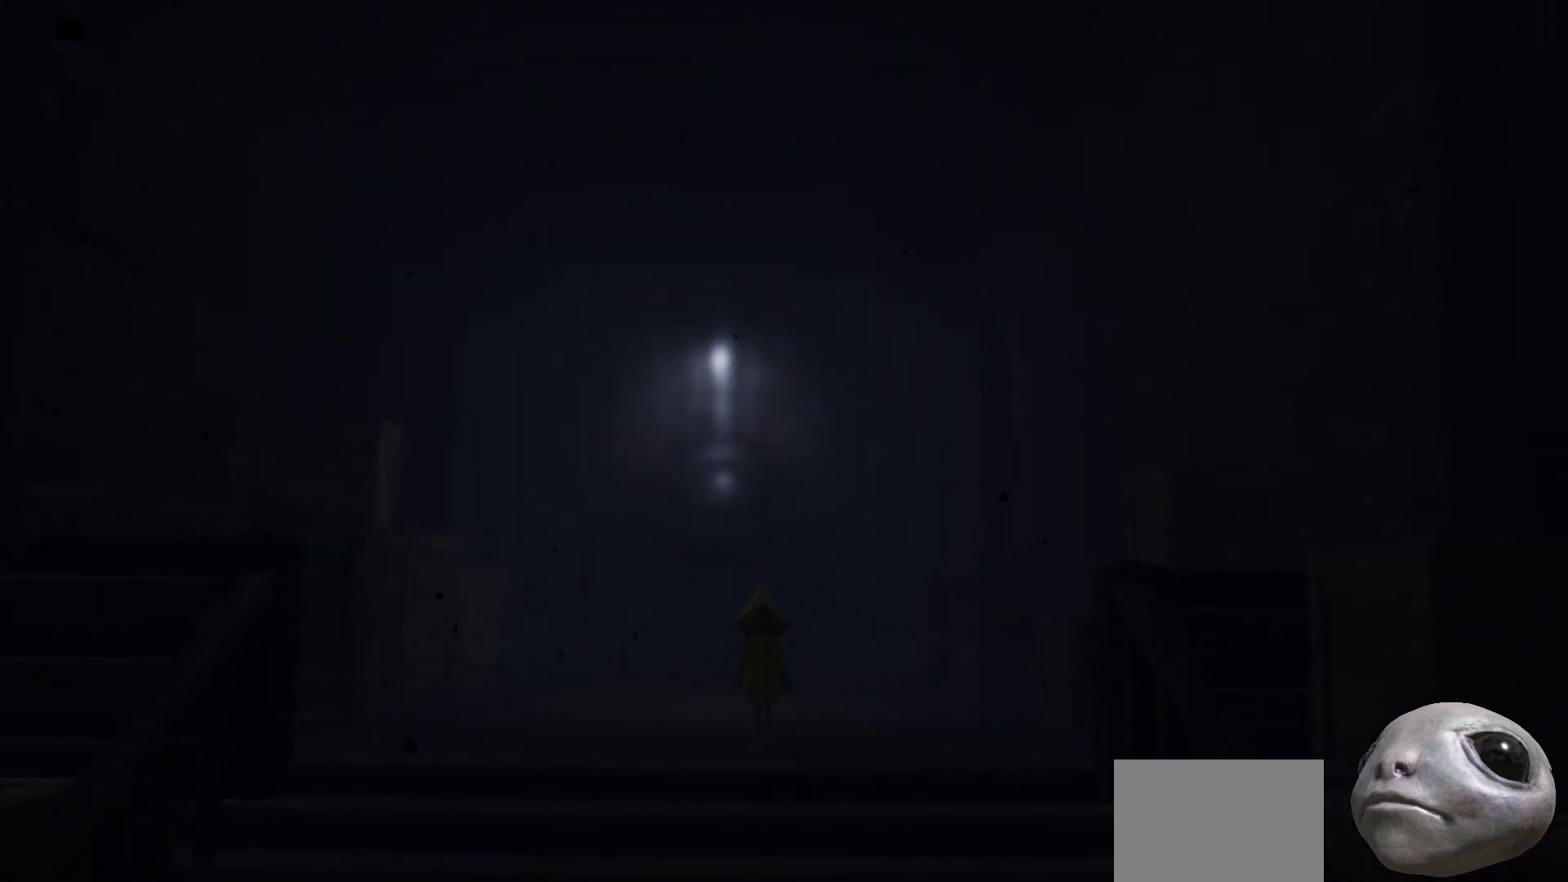
{"buttons": ["X"], "left_stick": "up", "right_stick": "center", "events": []}
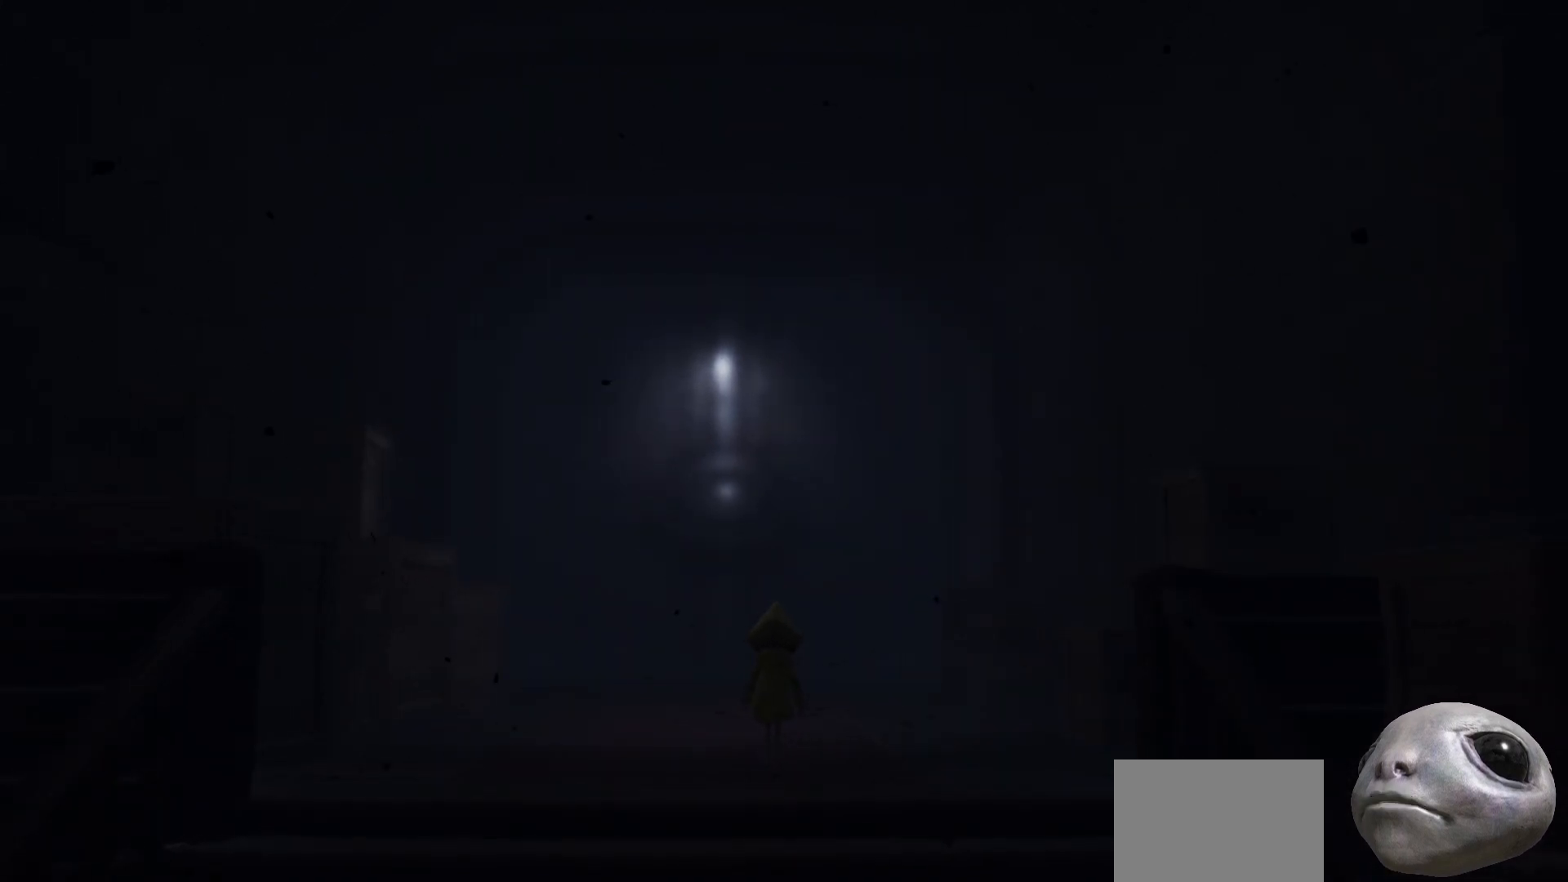
{"buttons": ["X"], "left_stick": "up", "right_stick": "center", "events": []}
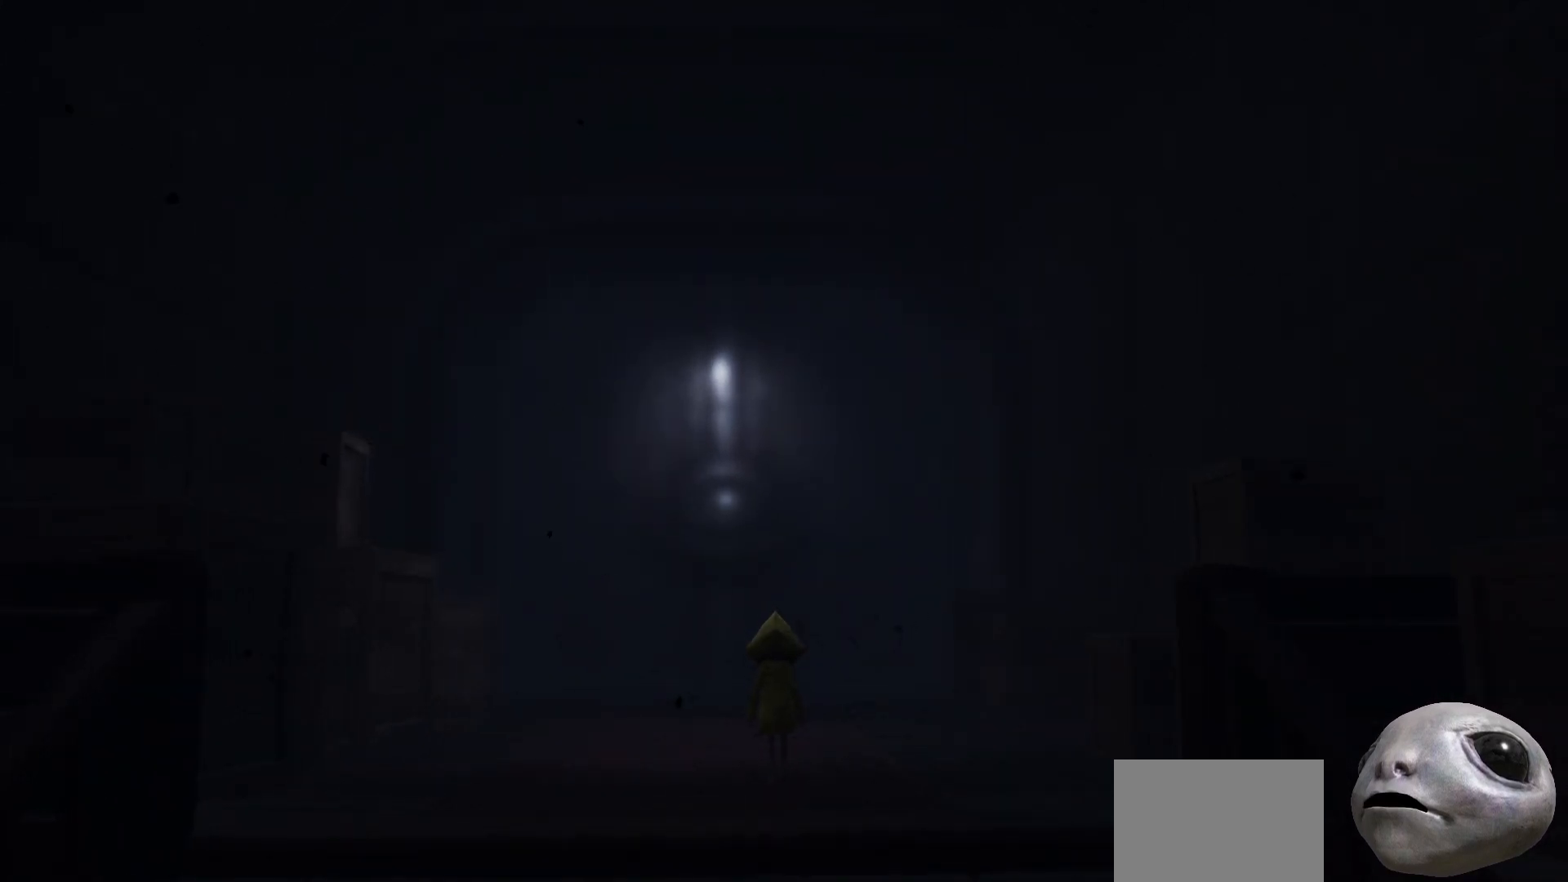
{"buttons": ["X"], "left_stick": "up", "right_stick": "center", "events": []}
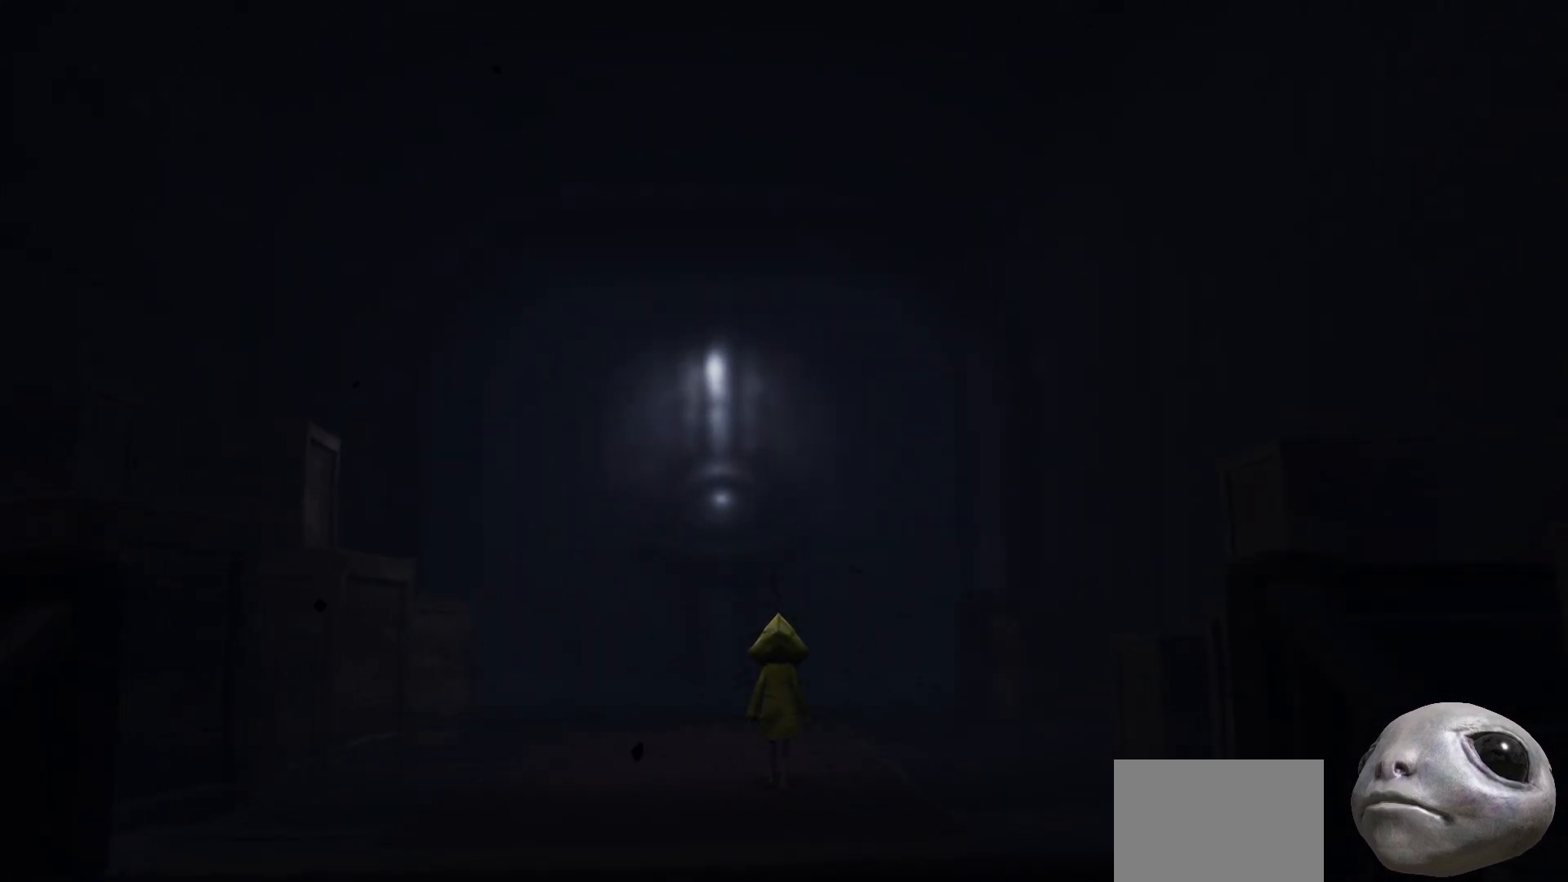
{"buttons": ["X"], "left_stick": "up", "right_stick": "center", "events": []}
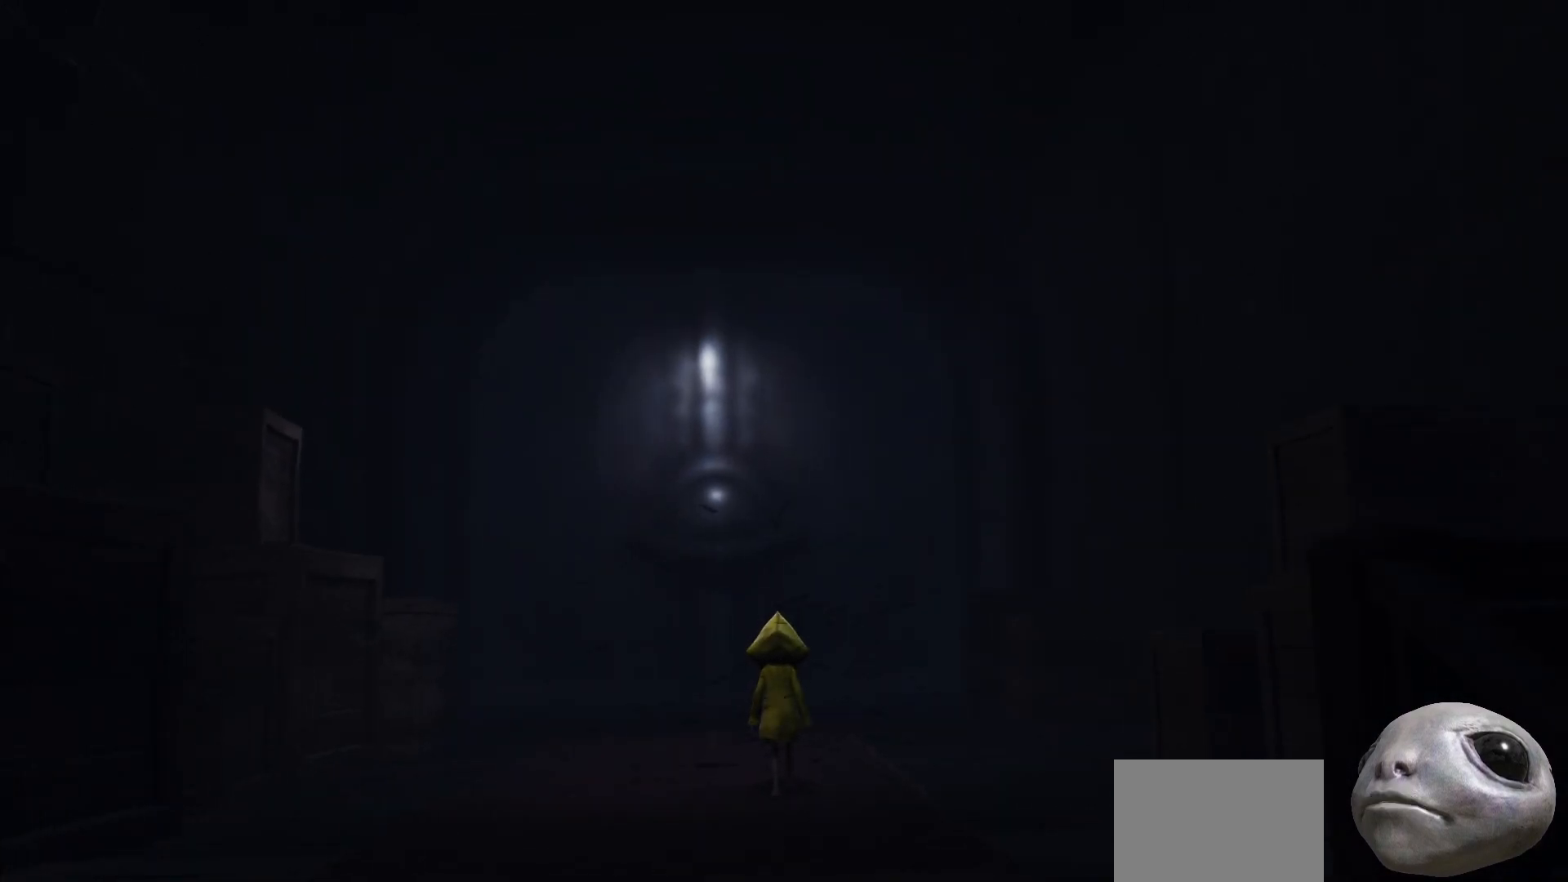
{"buttons": ["X"], "left_stick": "up", "right_stick": "center", "events": []}
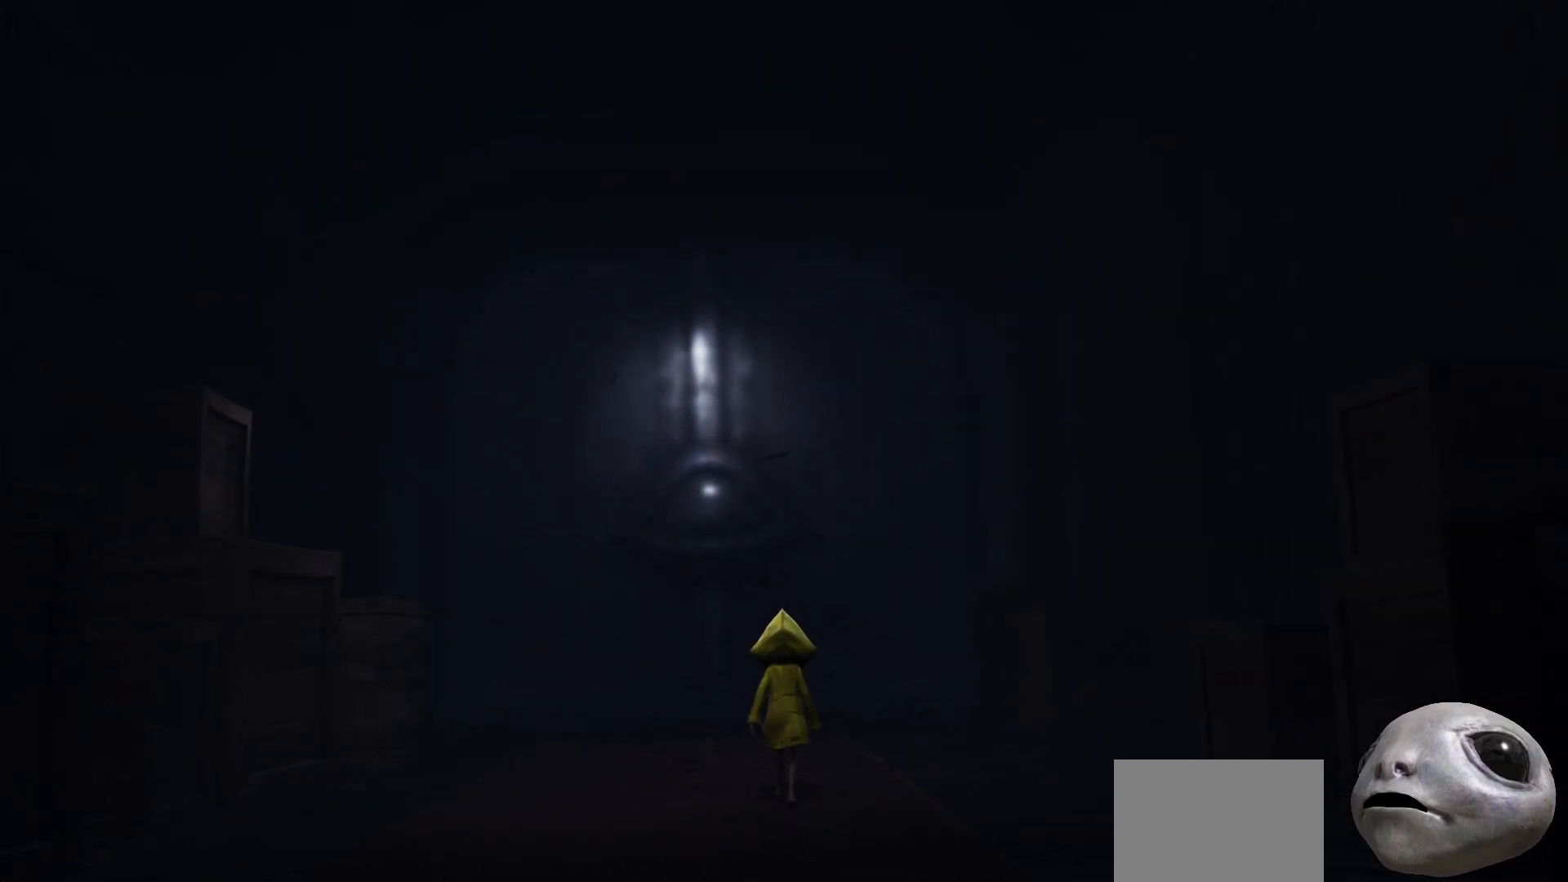
{"buttons": ["X"], "left_stick": "up", "right_stick": "center", "events": []}
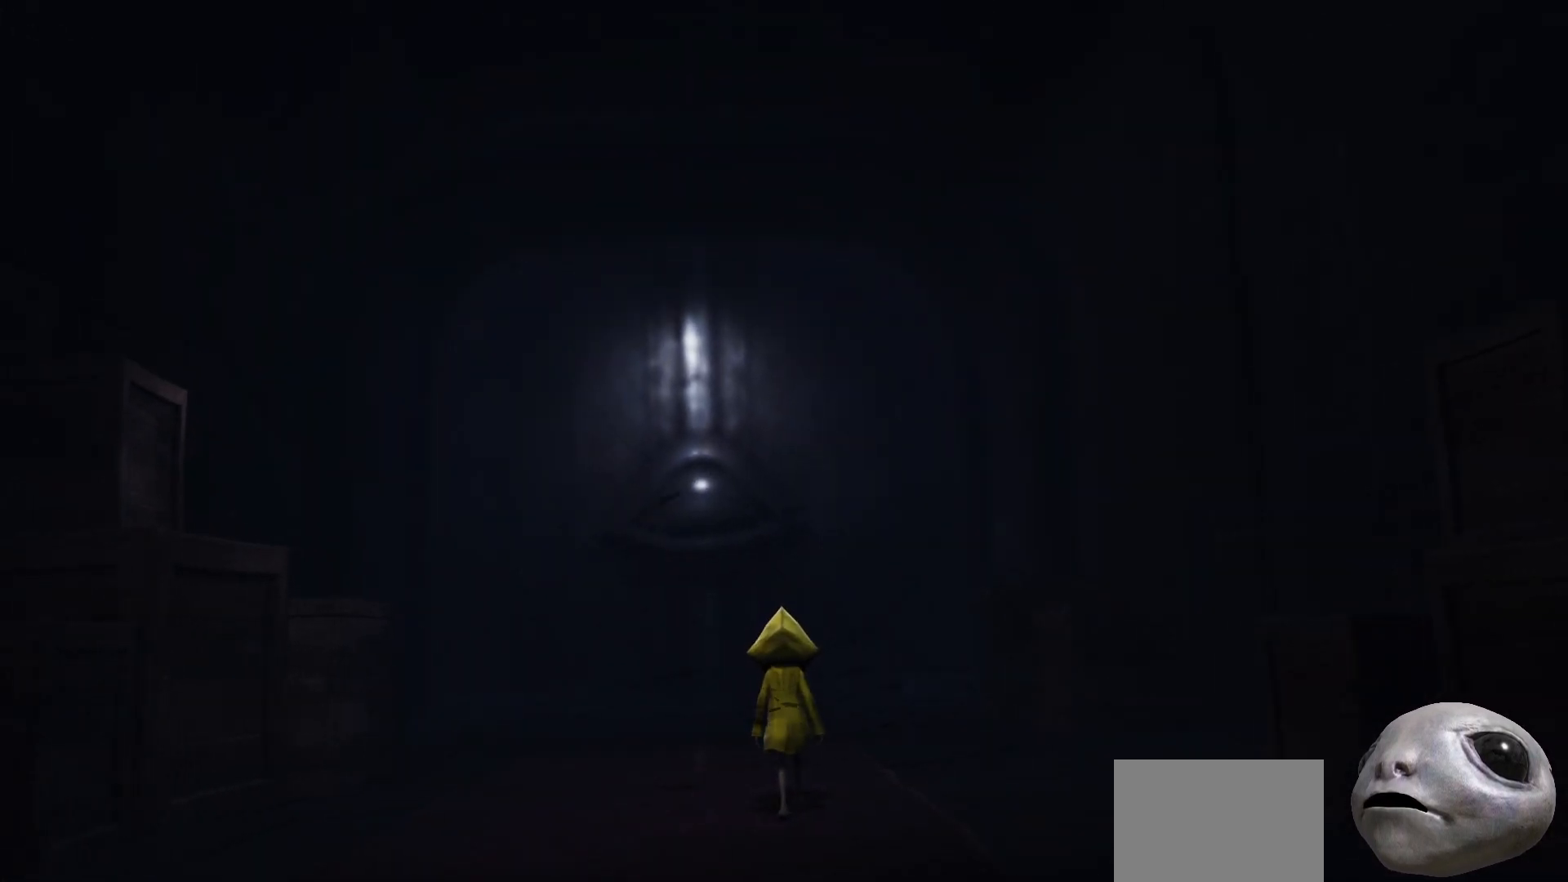
{"buttons": ["X"], "left_stick": "up", "right_stick": "center", "events": []}
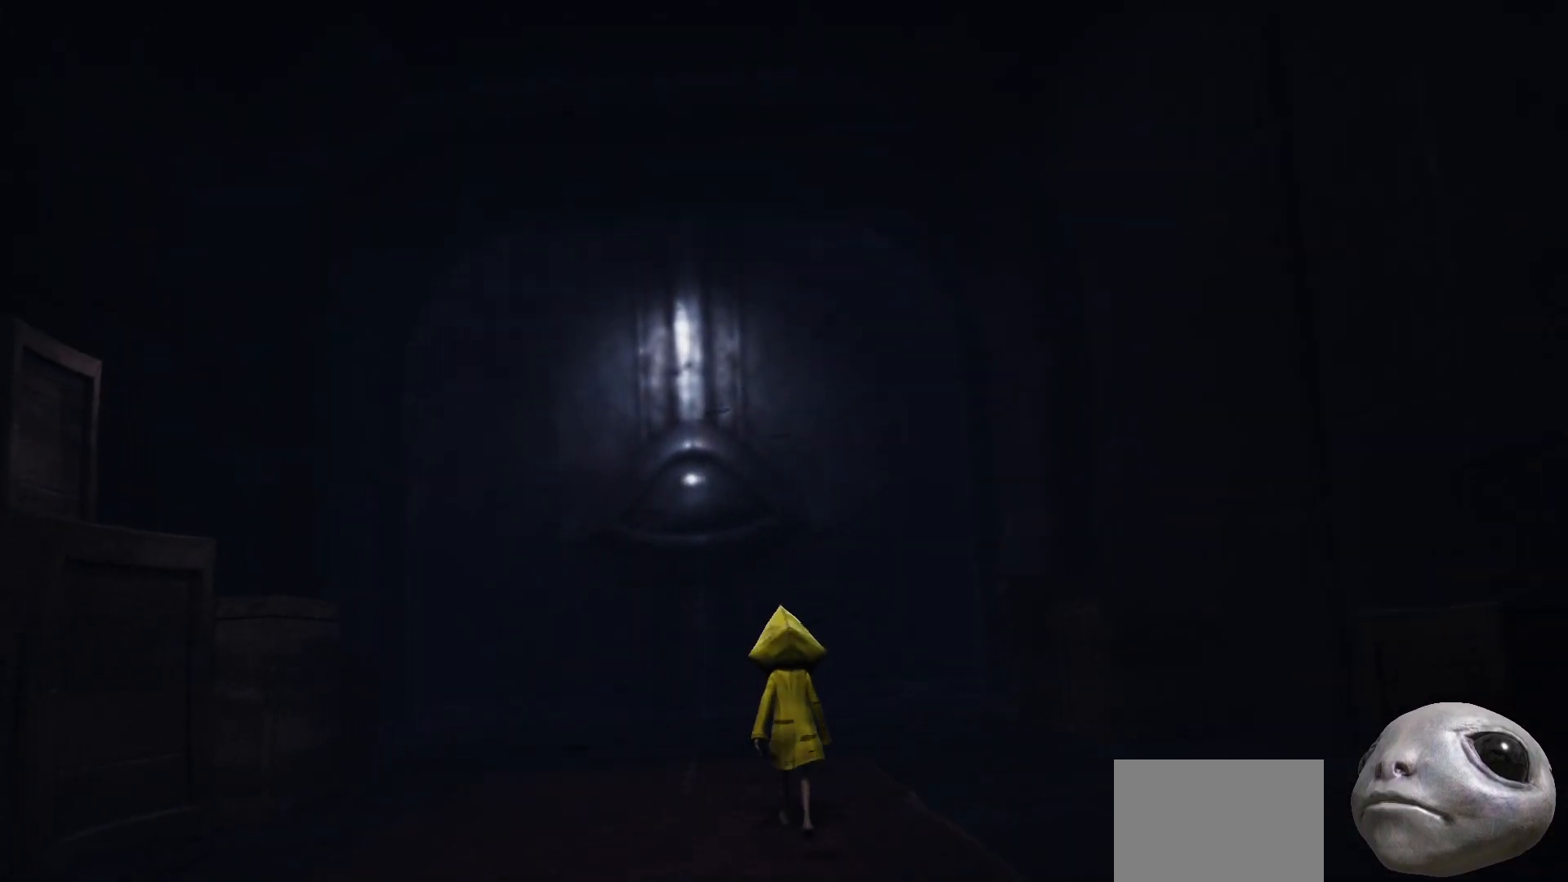
{"buttons": ["X"], "left_stick": "up", "right_stick": "center", "events": []}
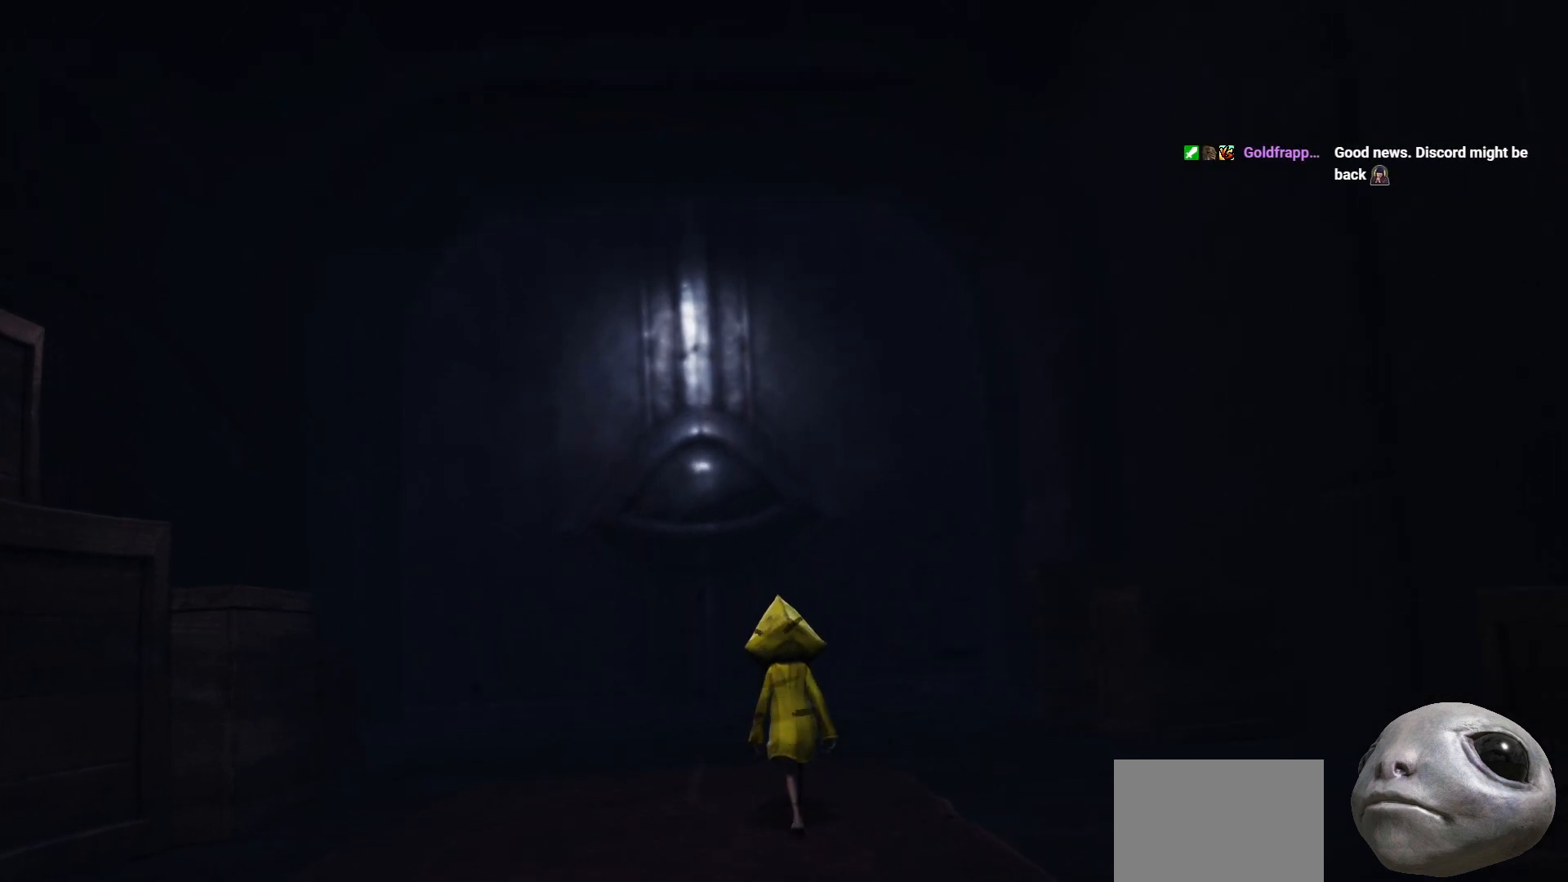
{"buttons": ["X"], "left_stick": "up", "right_stick": "center", "events": []}